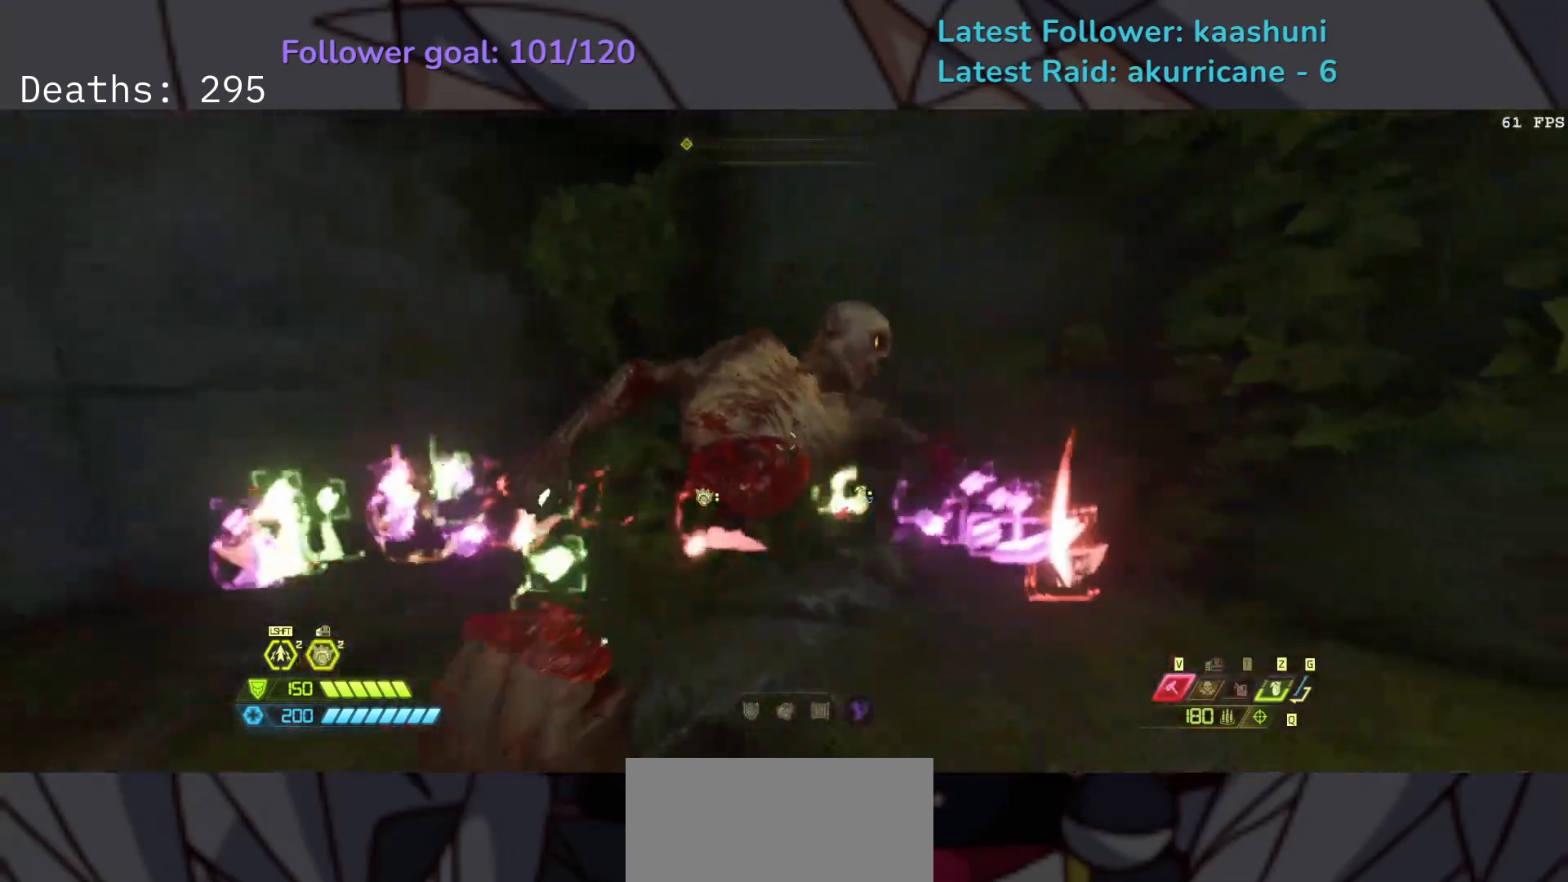
Gameplay with keyboard and mouse; each line is a JSON object with the keys and mouse buttons held at the frame after it. "events" lists presses ("down") and releases ("up") of "1", "2", "3", "4", "5", "a", "ctrl", "d", "e", "f", "g", "q", "r", "s", "shift", "space", "t", "tab", "v", "w", "z", "mouse_left", "mouse_wheel", "mouse_right", "mouse_mb4" and "mouse_mb5" between this image and that frame as [ms after this image, input, new state], when the widget could be followed in between. "mouse_left", "mouse_wheel", "mouse_right", "mouse_mb4", "mouse_mb5" = the "left", "wheel", "right", "mb4", "mb5" buttons of the "mouse" list. No other keys are recorded. "wheel" means that the mouse wheel is clicked or scrolled. Mouse movement is not recorded.
{"keys": ["e"], "mouse": [], "events": [[317, "space", "down"], [450, "space", "up"]]}
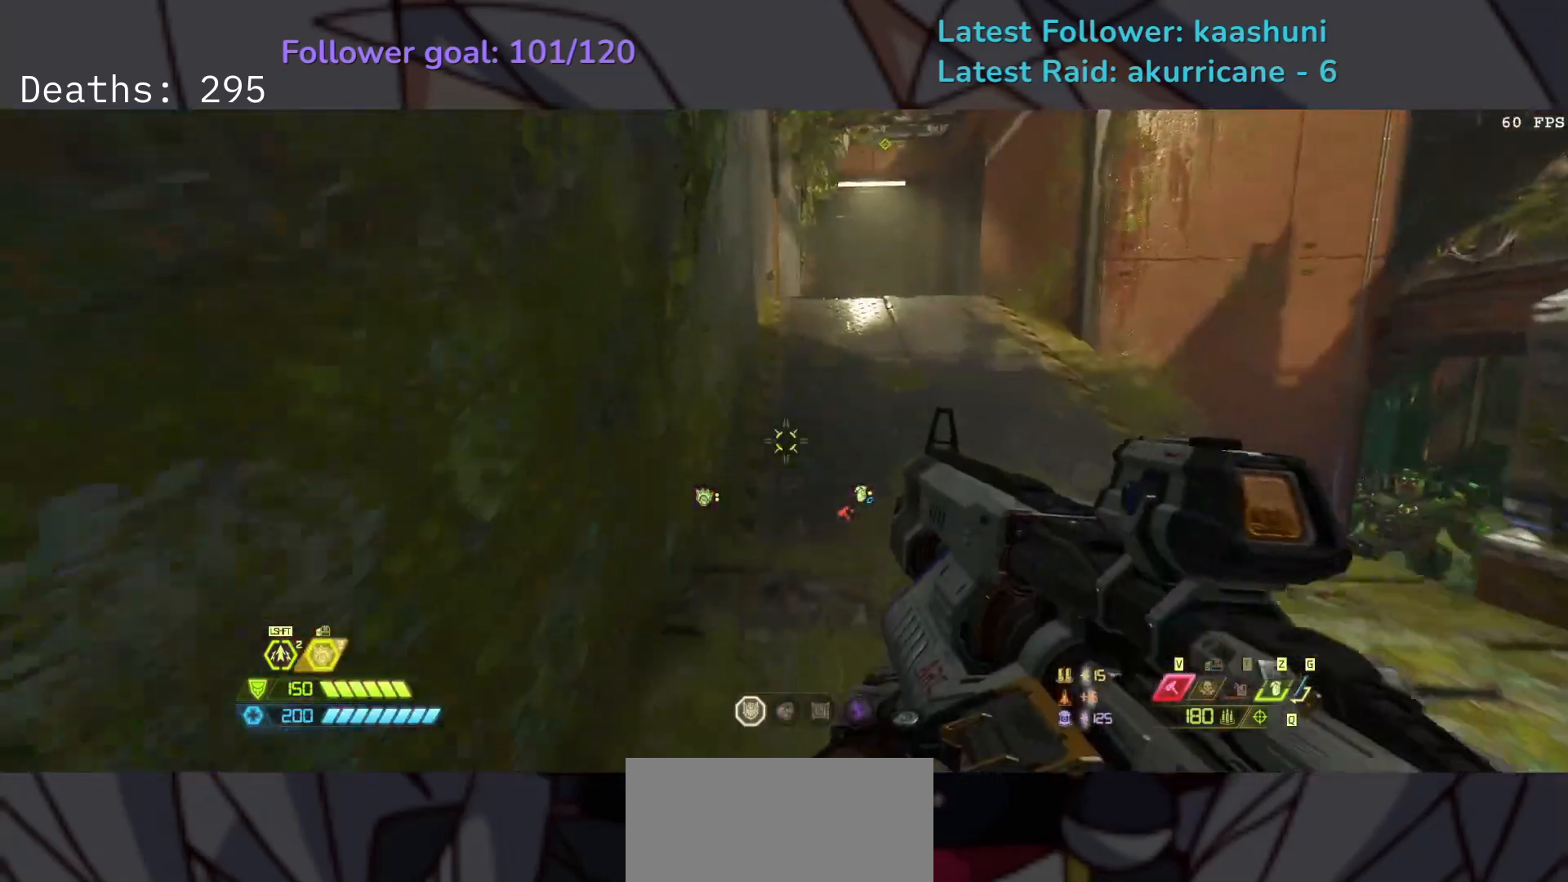
{"keys": ["e", "w"], "mouse": [], "events": [[17, "space", "down"], [167, "space", "up"], [217, "shift", "down"], [333, "shift", "up"], [417, "w", "down"]]}
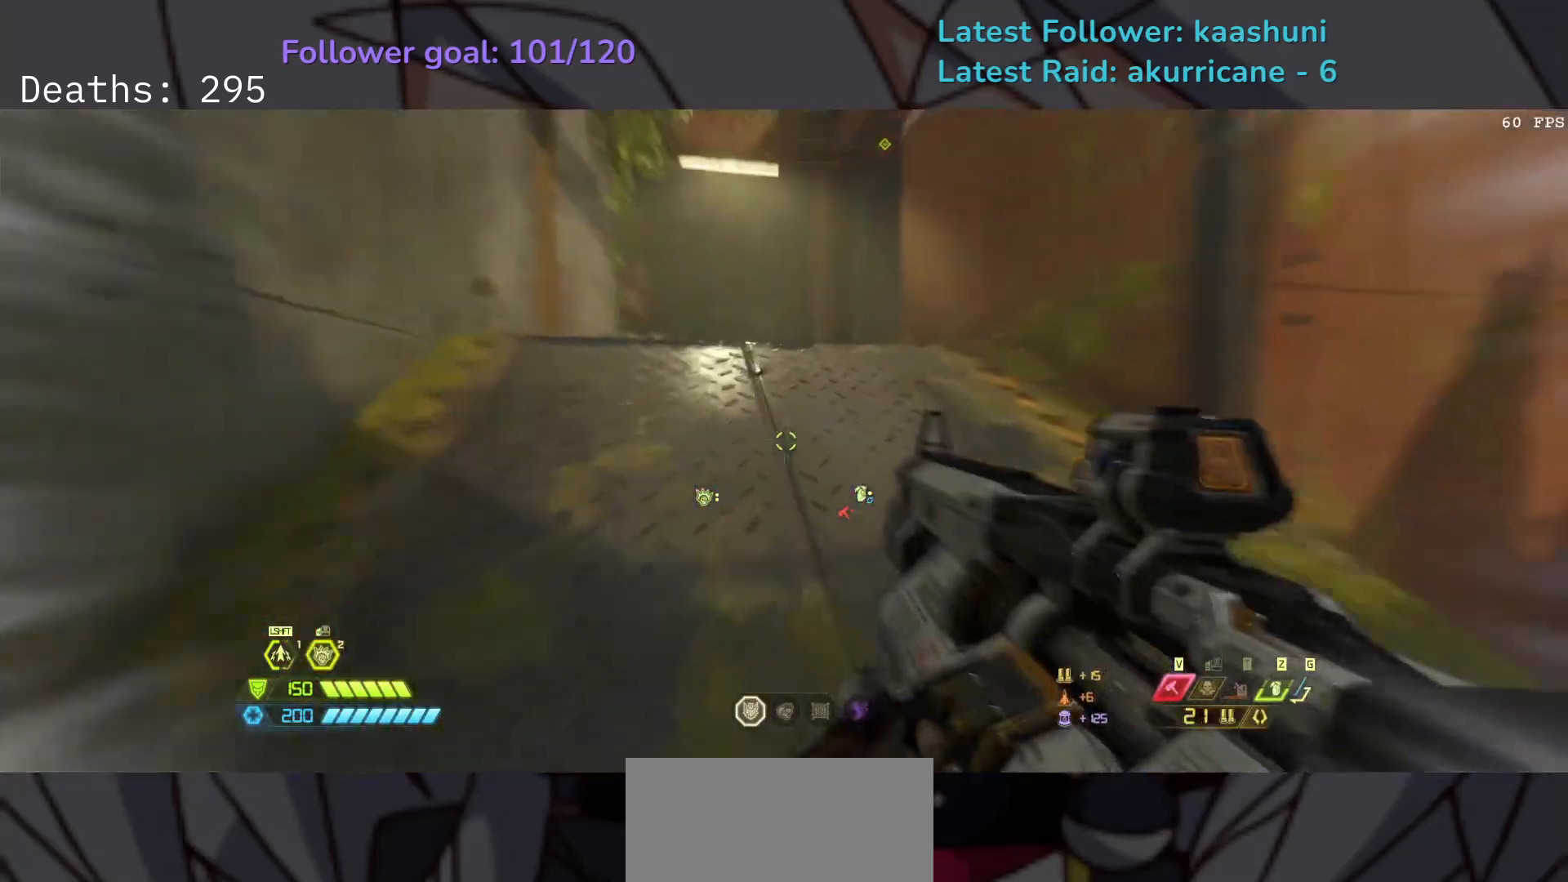
{"keys": ["e", "s", "space"], "mouse": [], "events": [[17, "w", "up"], [233, "s", "down"], [400, "space", "down"]]}
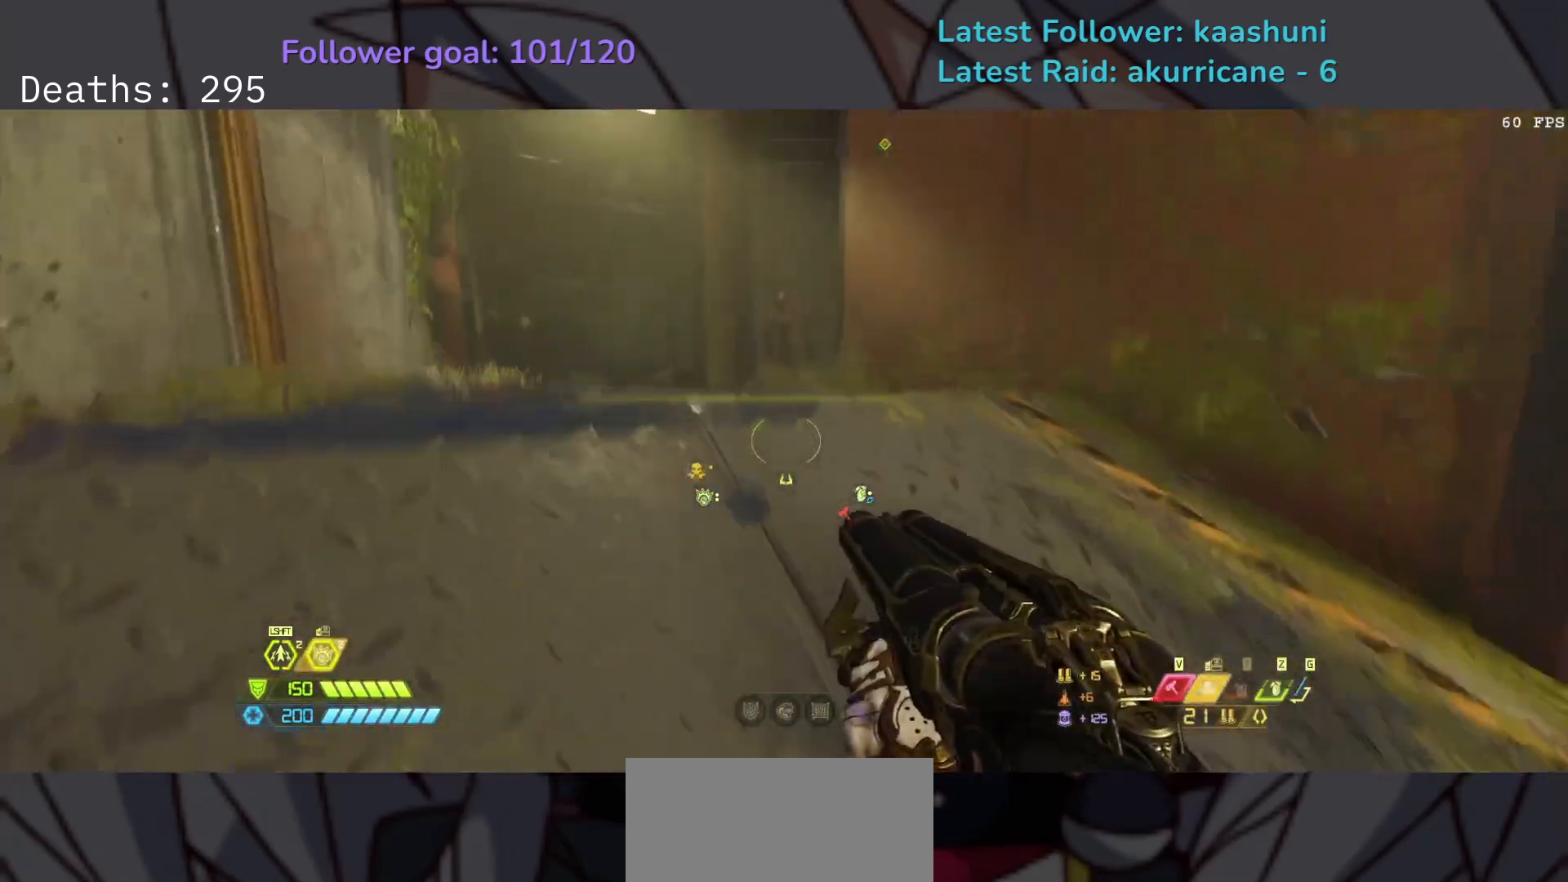
{"keys": ["e", "s"], "mouse": [], "events": [[50, "space", "up"], [233, "space", "down"], [350, "space", "up"]]}
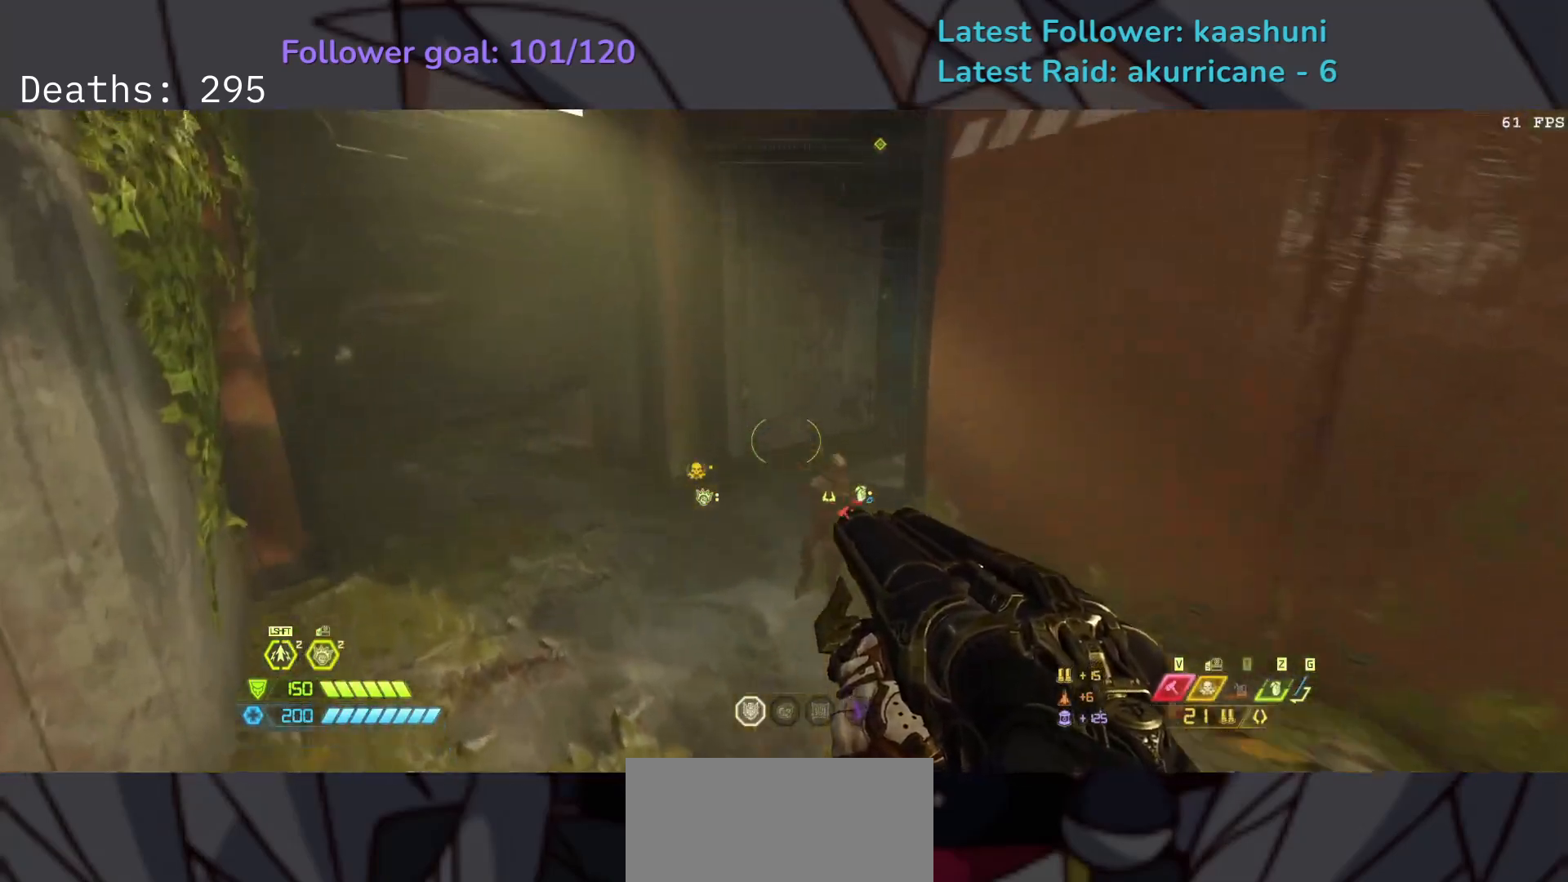
{"keys": ["s", "shift"], "mouse": [], "events": [[217, "e", "up"], [350, "shift", "down"]]}
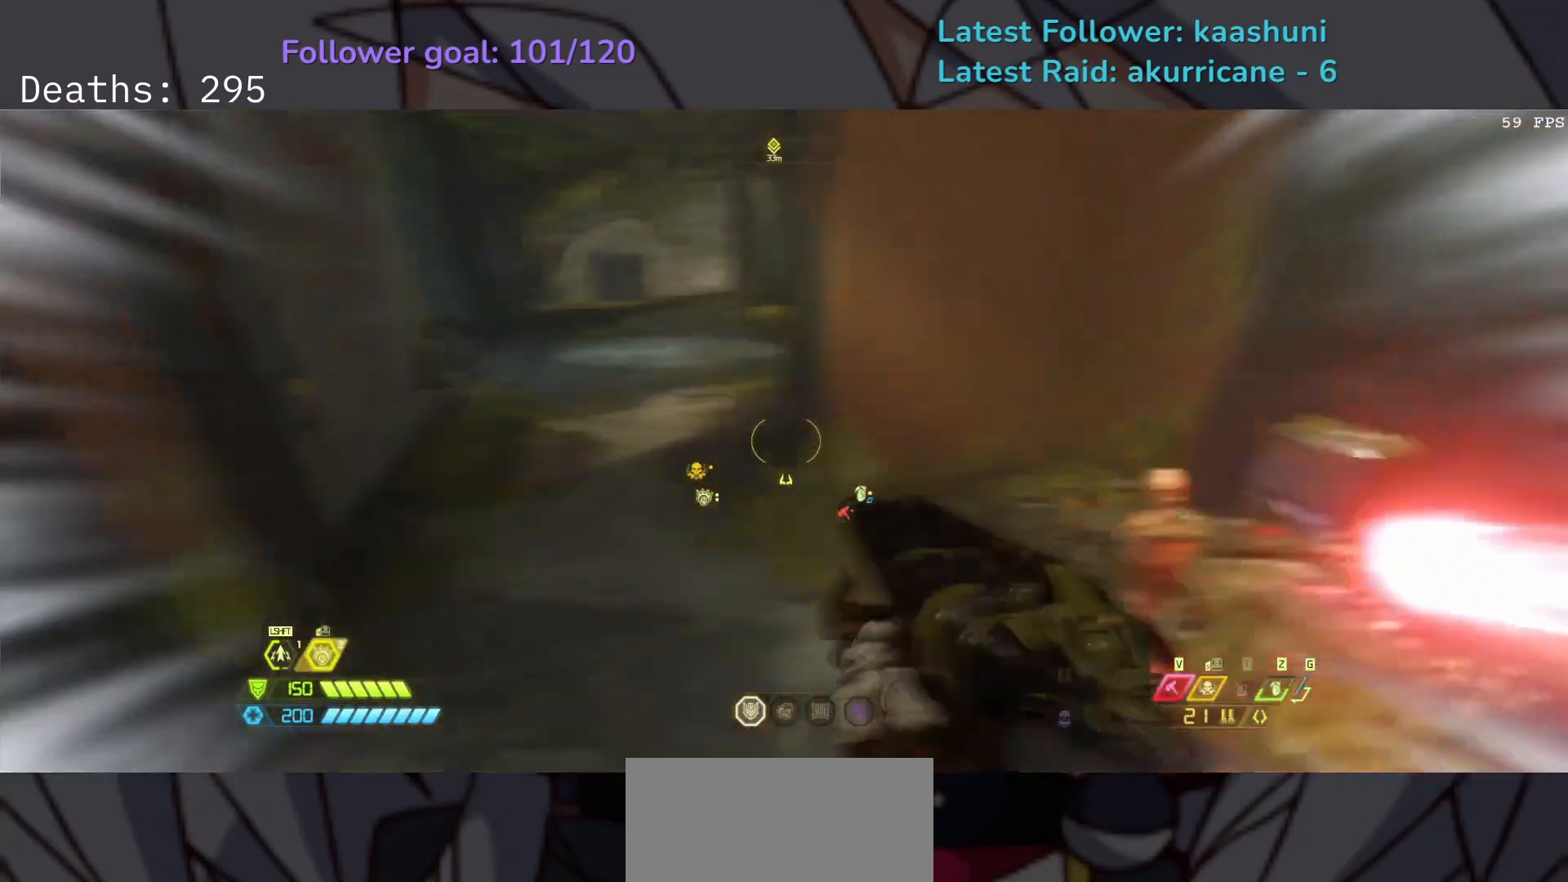
{"keys": [], "mouse": [], "events": [[17, "shift", "up"], [67, "d", "down"], [200, "s", "up"], [483, "d", "up"]]}
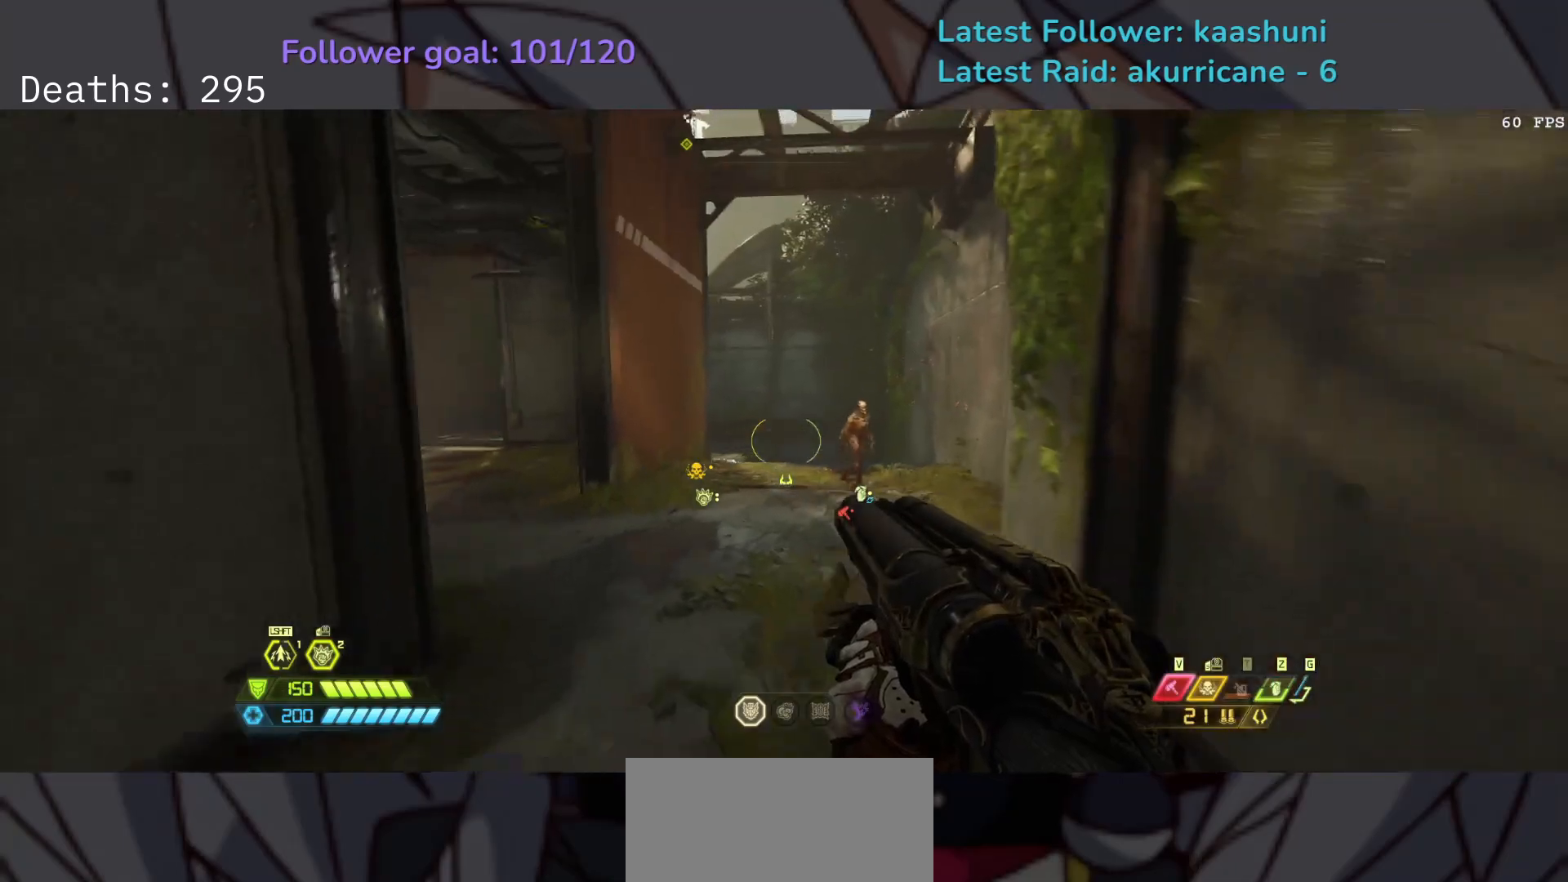
{"keys": ["e"], "mouse": [], "events": [[50, "mouse_right", "down"], [117, "e", "down"], [183, "mouse_right", "up"], [400, "mouse_right", "down"], [500, "mouse_right", "up"]]}
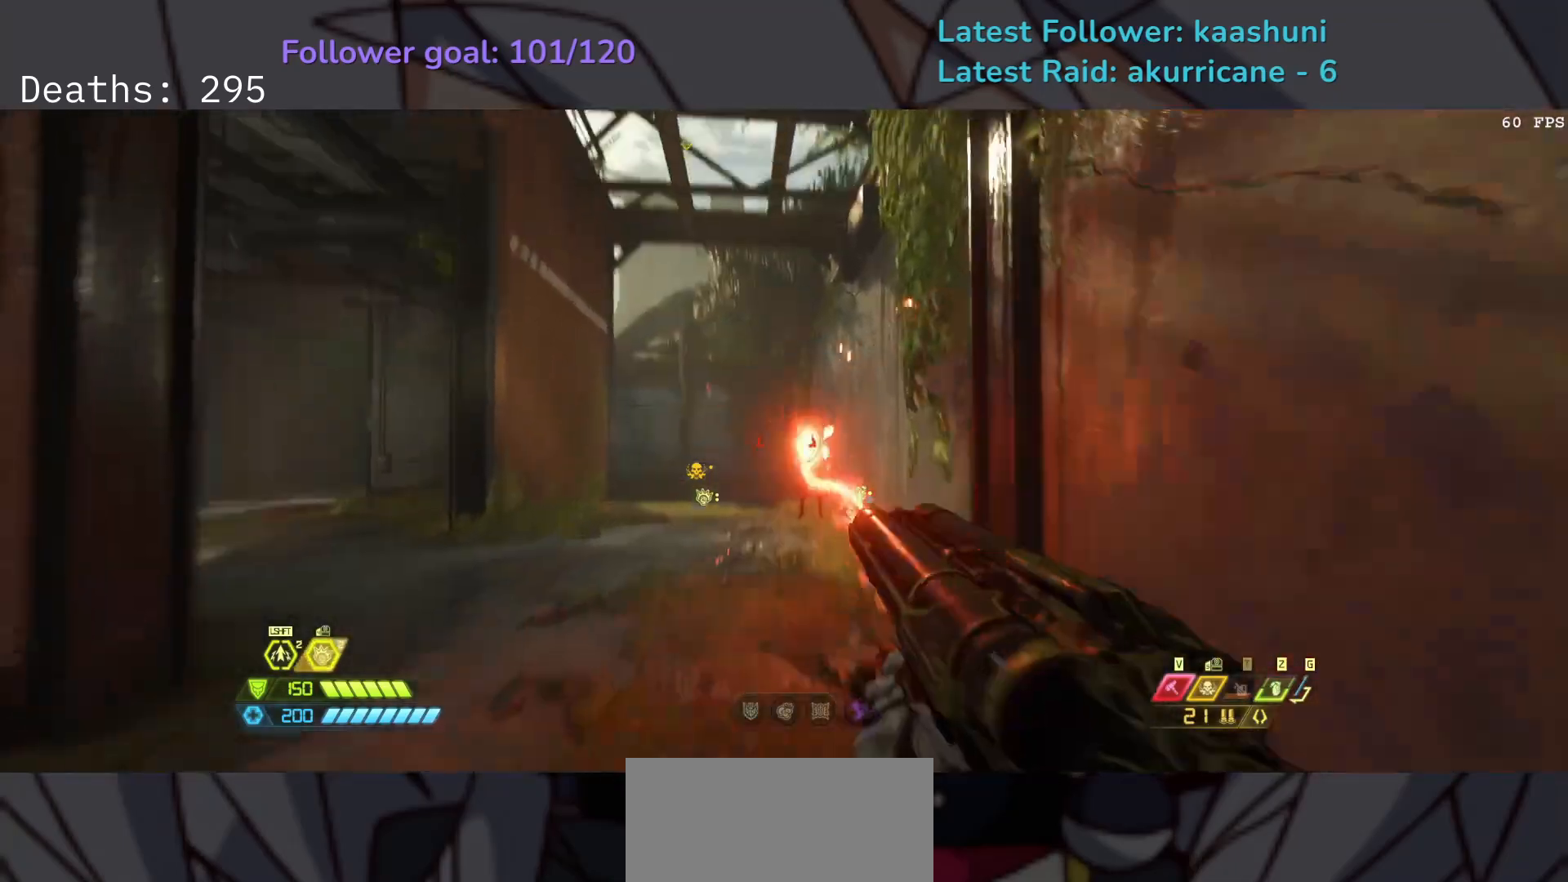
{"keys": ["e"], "mouse": [], "events": [[217, "e", "up"], [350, "mouse_left", "down"], [467, "e", "down"], [500, "mouse_left", "up"]]}
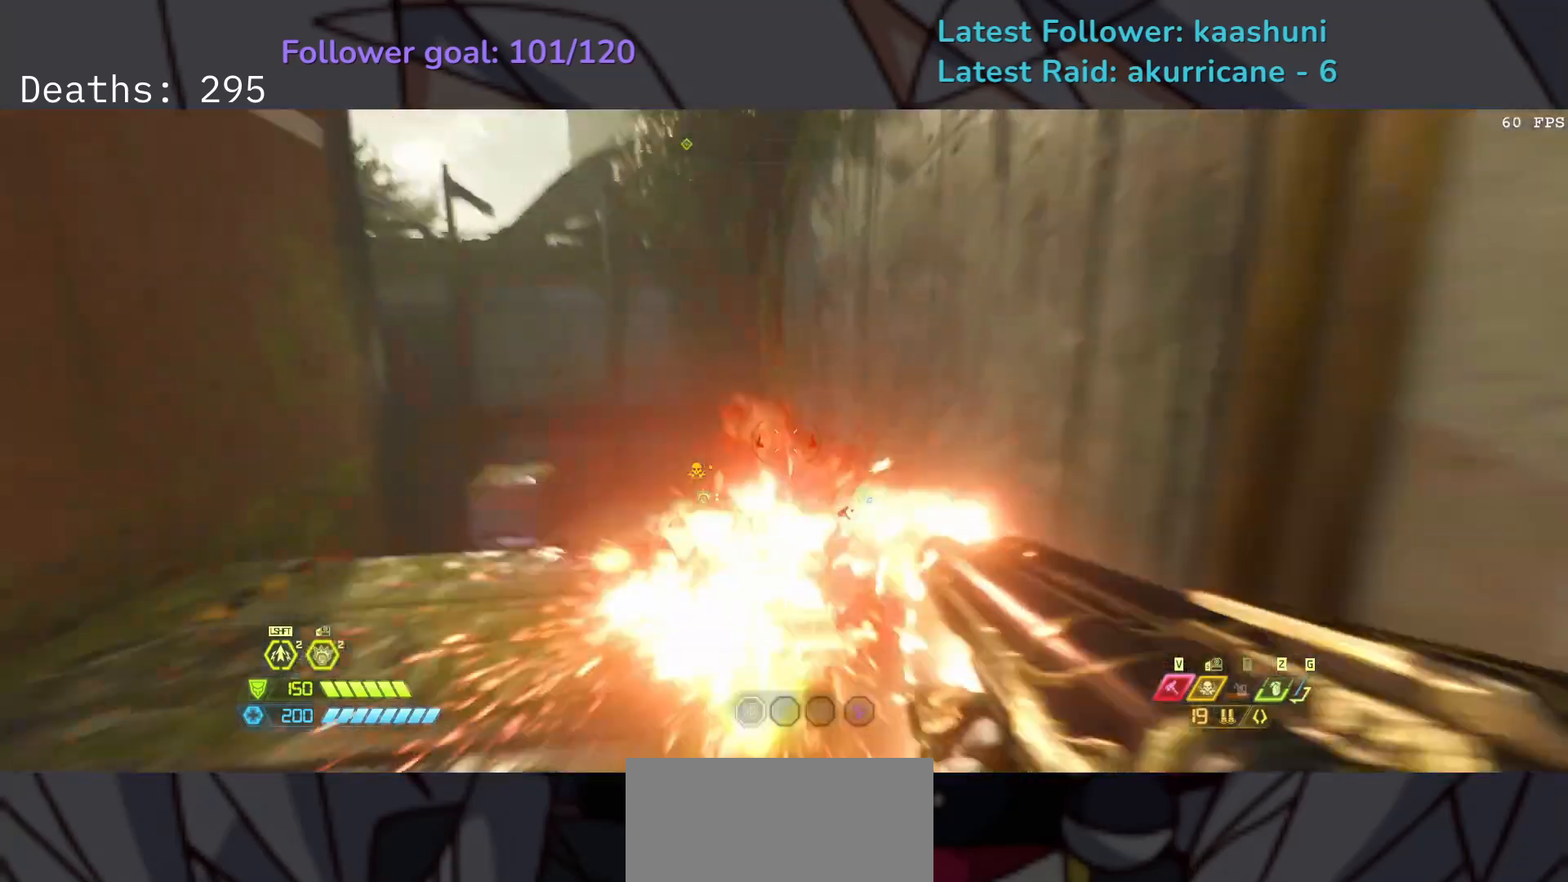
{"keys": ["e", "f", "space"], "mouse": [], "events": [[250, "f", "down"], [400, "space", "down"]]}
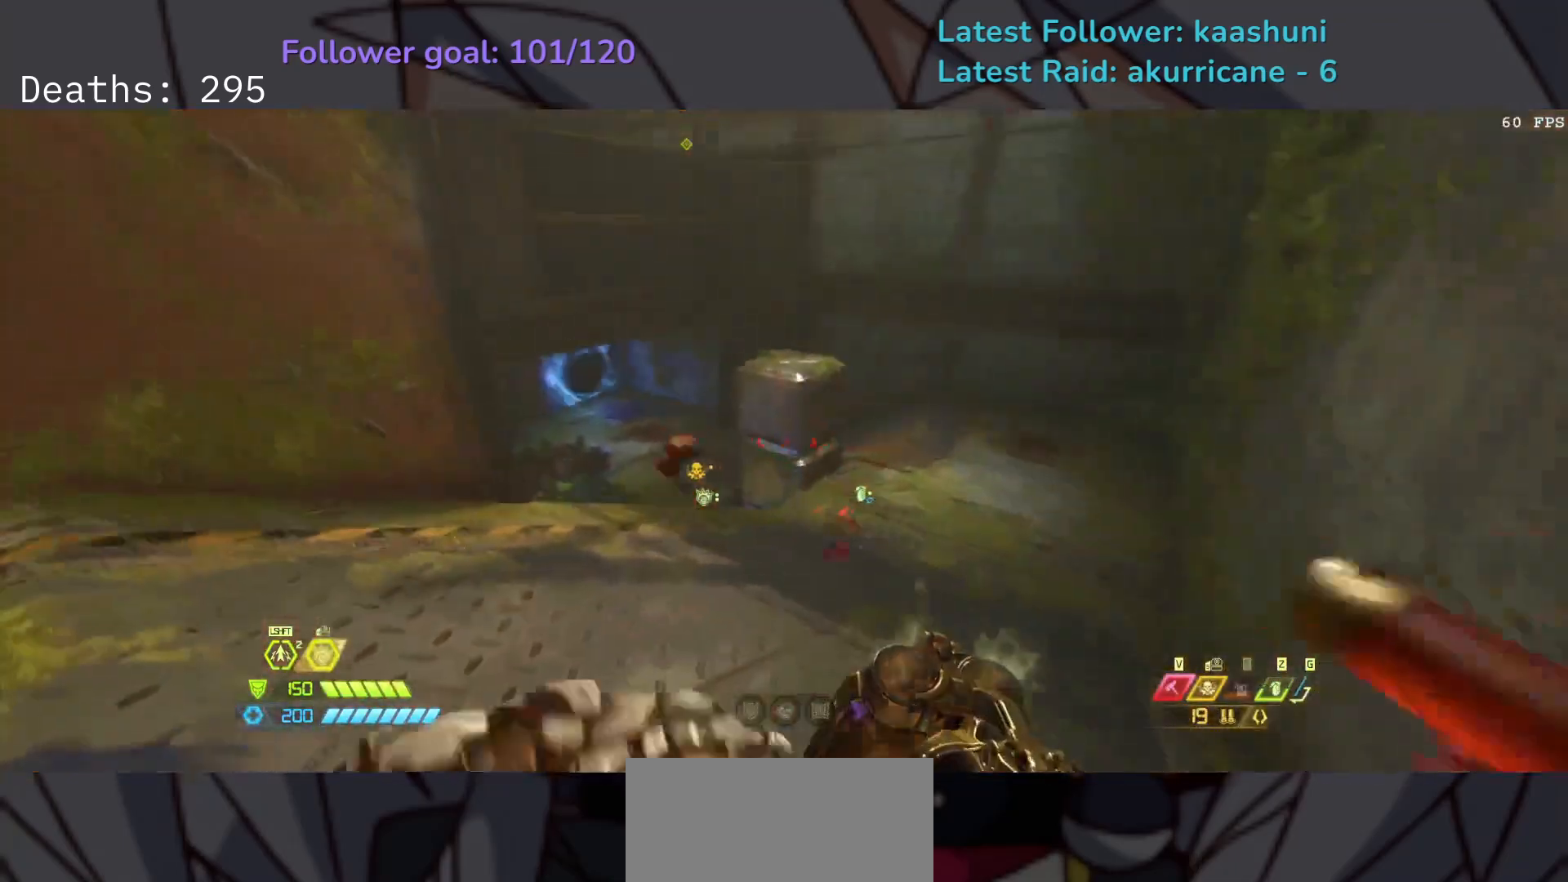
{"keys": ["e", "f"], "mouse": [], "events": [[67, "space", "up"], [300, "space", "down"], [450, "space", "up"]]}
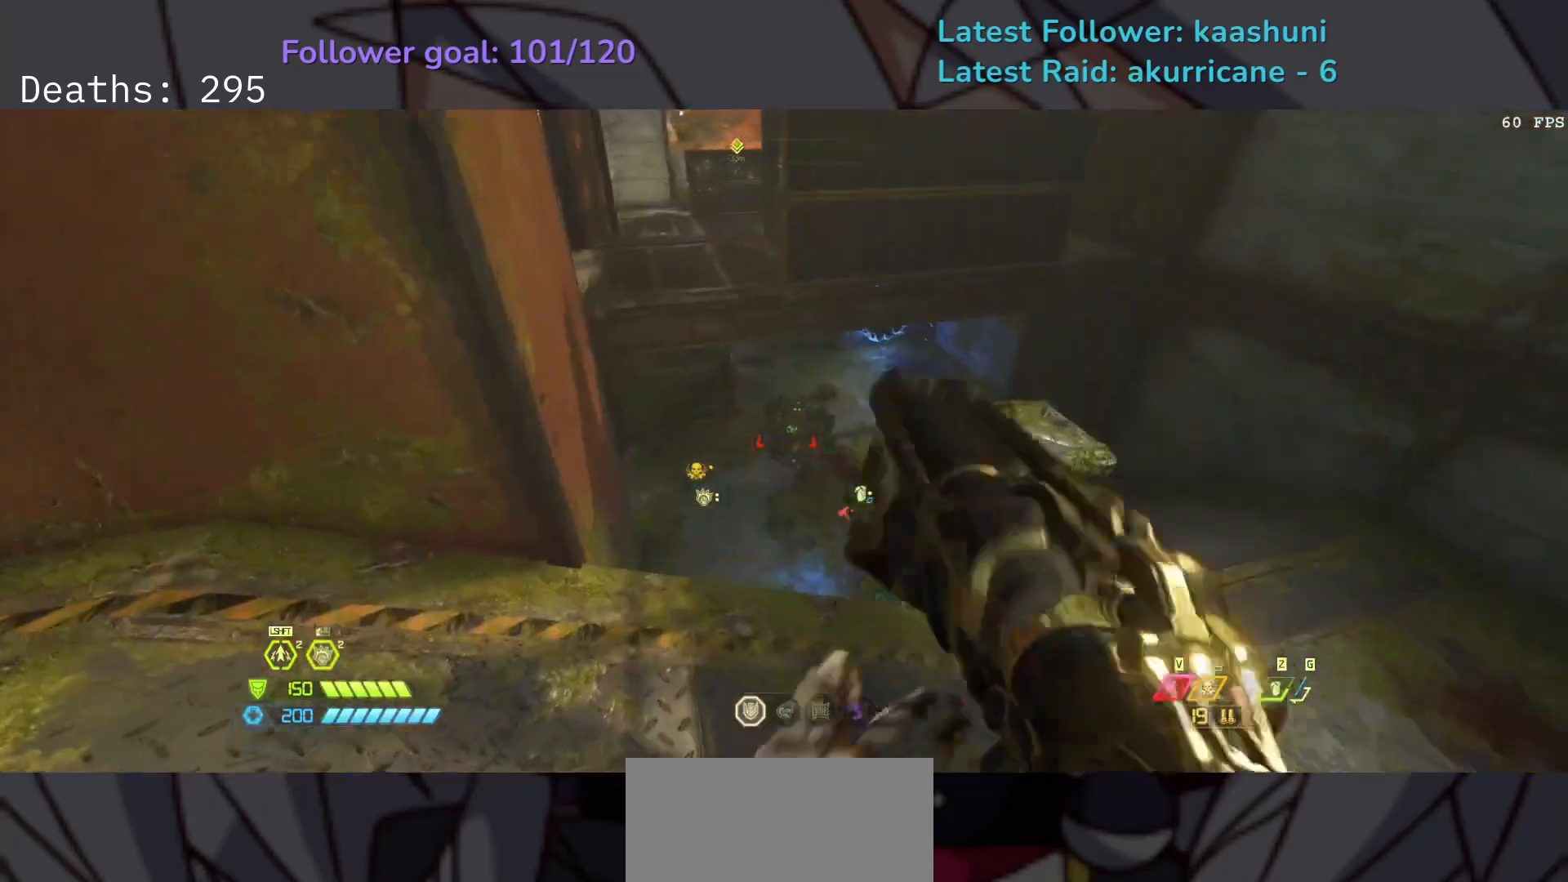
{"keys": ["e", "f"], "mouse": [], "events": [[33, "z", "down"], [150, "z", "up"], [250, "e", "up"], [400, "e", "down"]]}
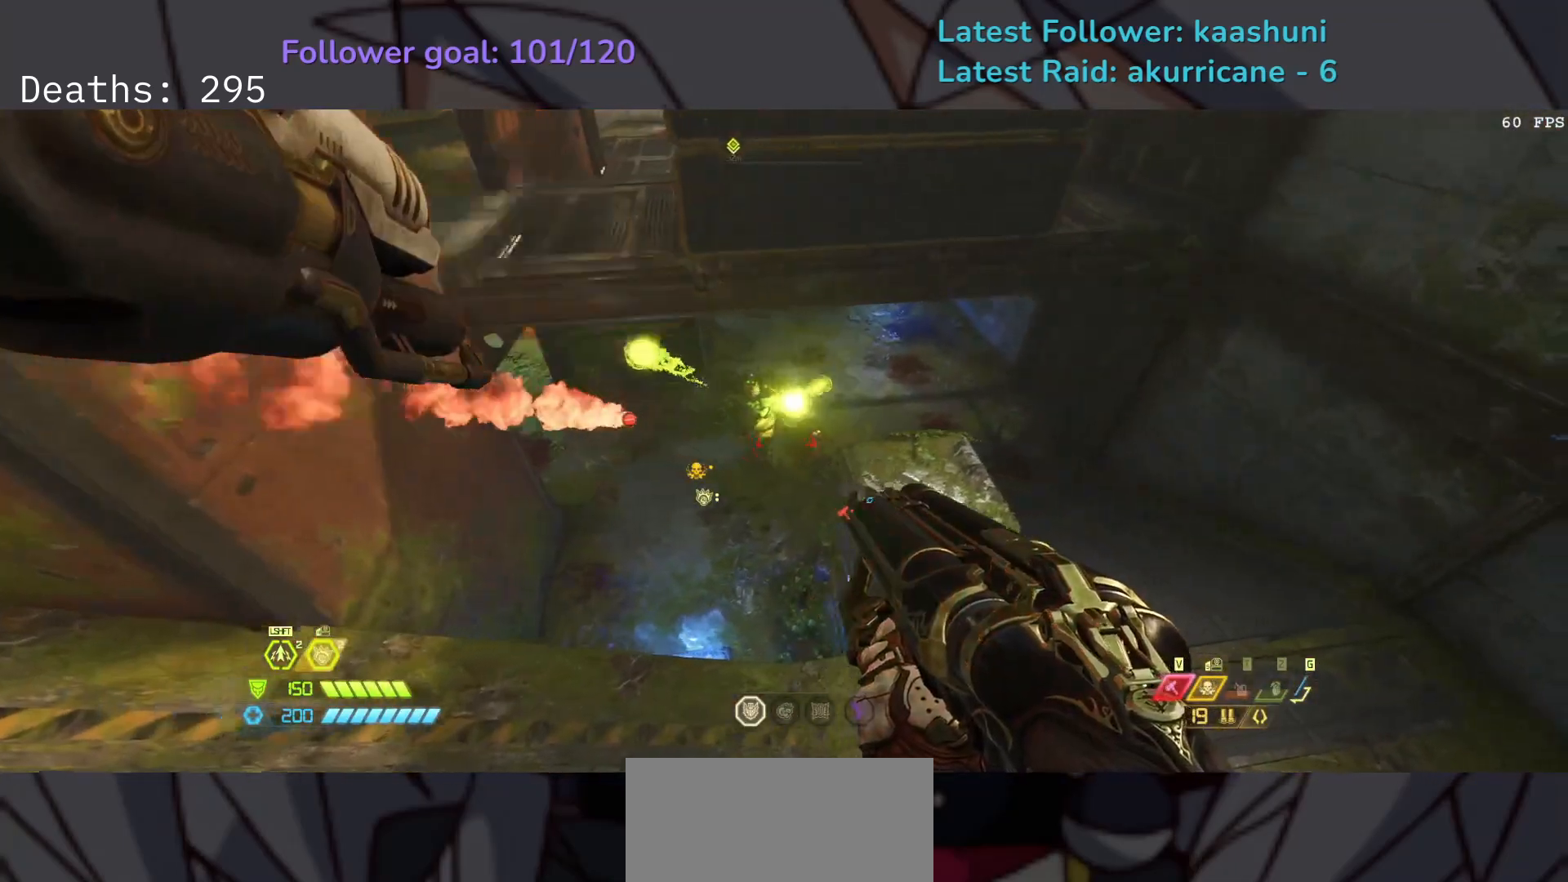
{"keys": ["e"], "mouse": [], "events": [[133, "shift", "down"], [250, "shift", "up"], [483, "f", "up"]]}
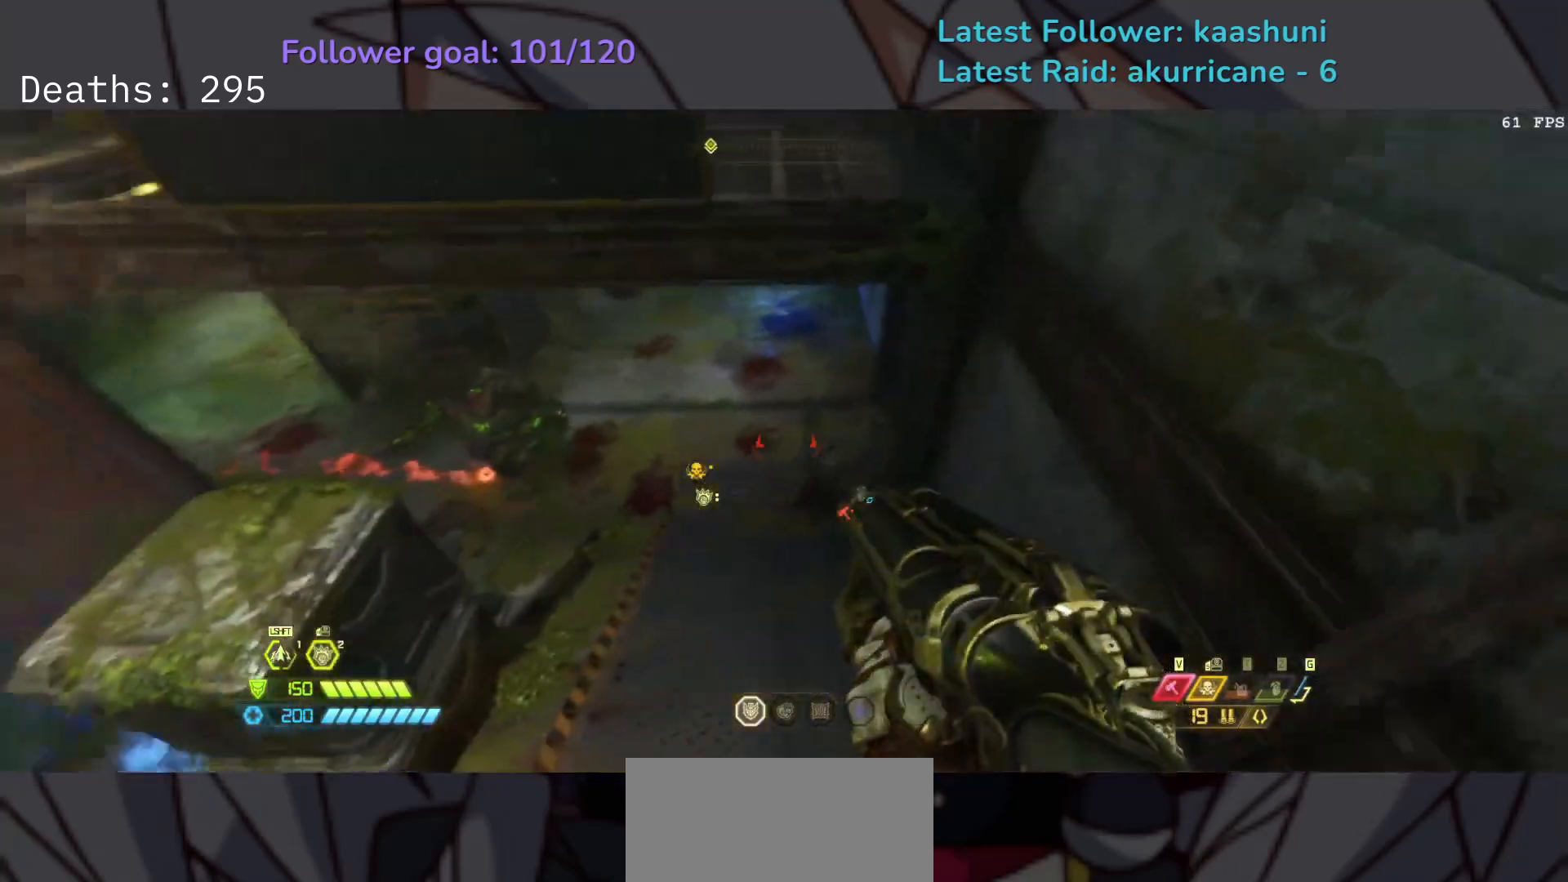
{"keys": ["e", "shift"], "mouse": [], "events": [[450, "shift", "down"]]}
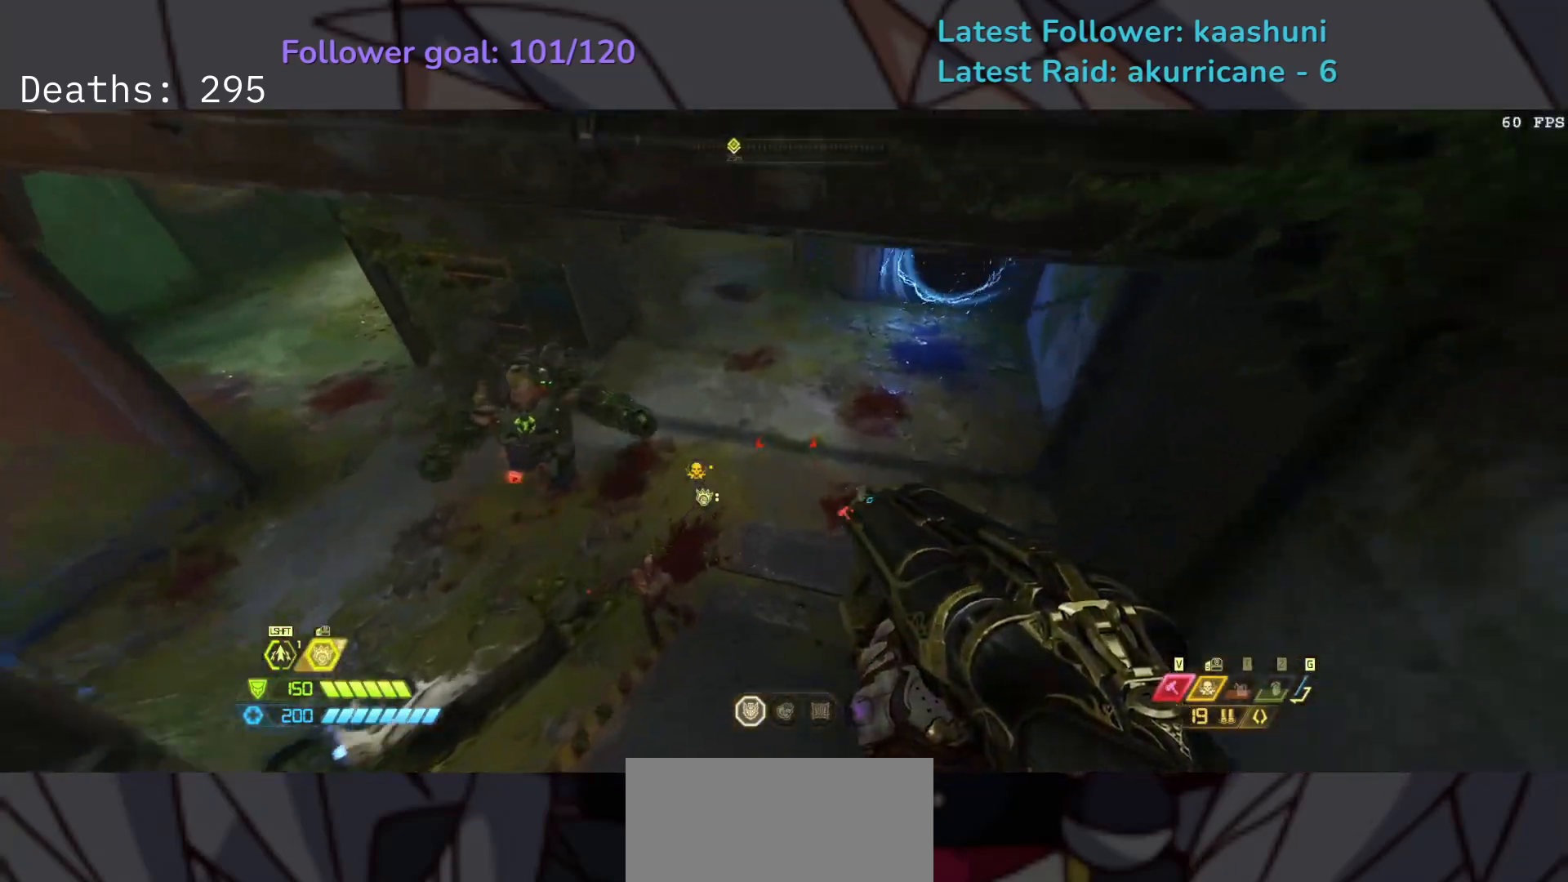
{"keys": ["e"], "mouse": [], "events": [[83, "shift", "up"], [200, "f", "down"], [350, "f", "up"]]}
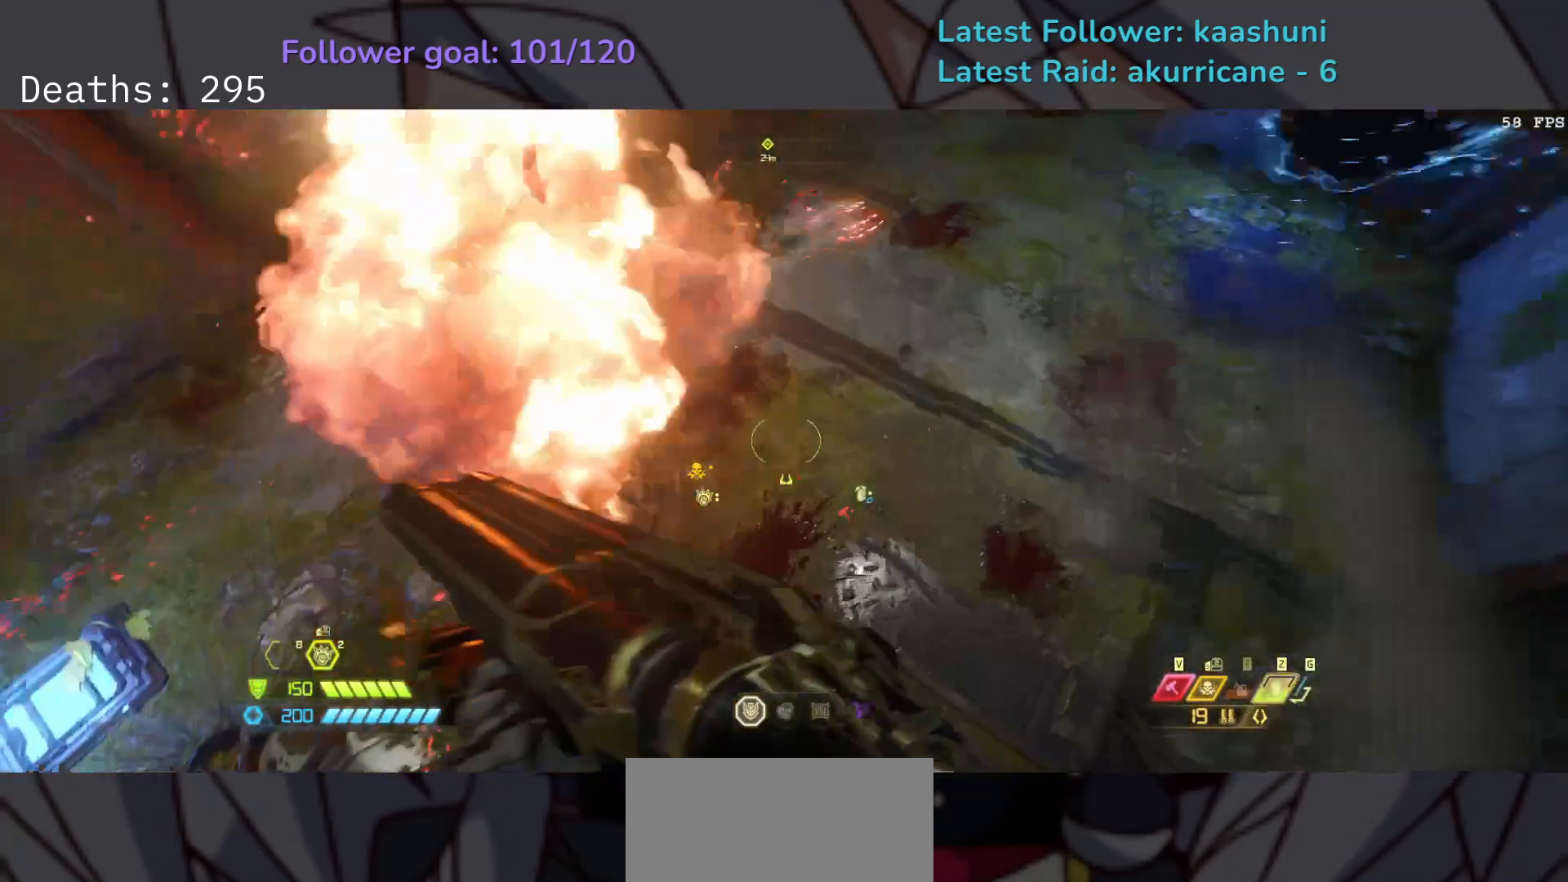
{"keys": ["e", "f"], "mouse": ["mb4"], "events": [[350, "mouse_mb4", "down"], [450, "f", "down"]]}
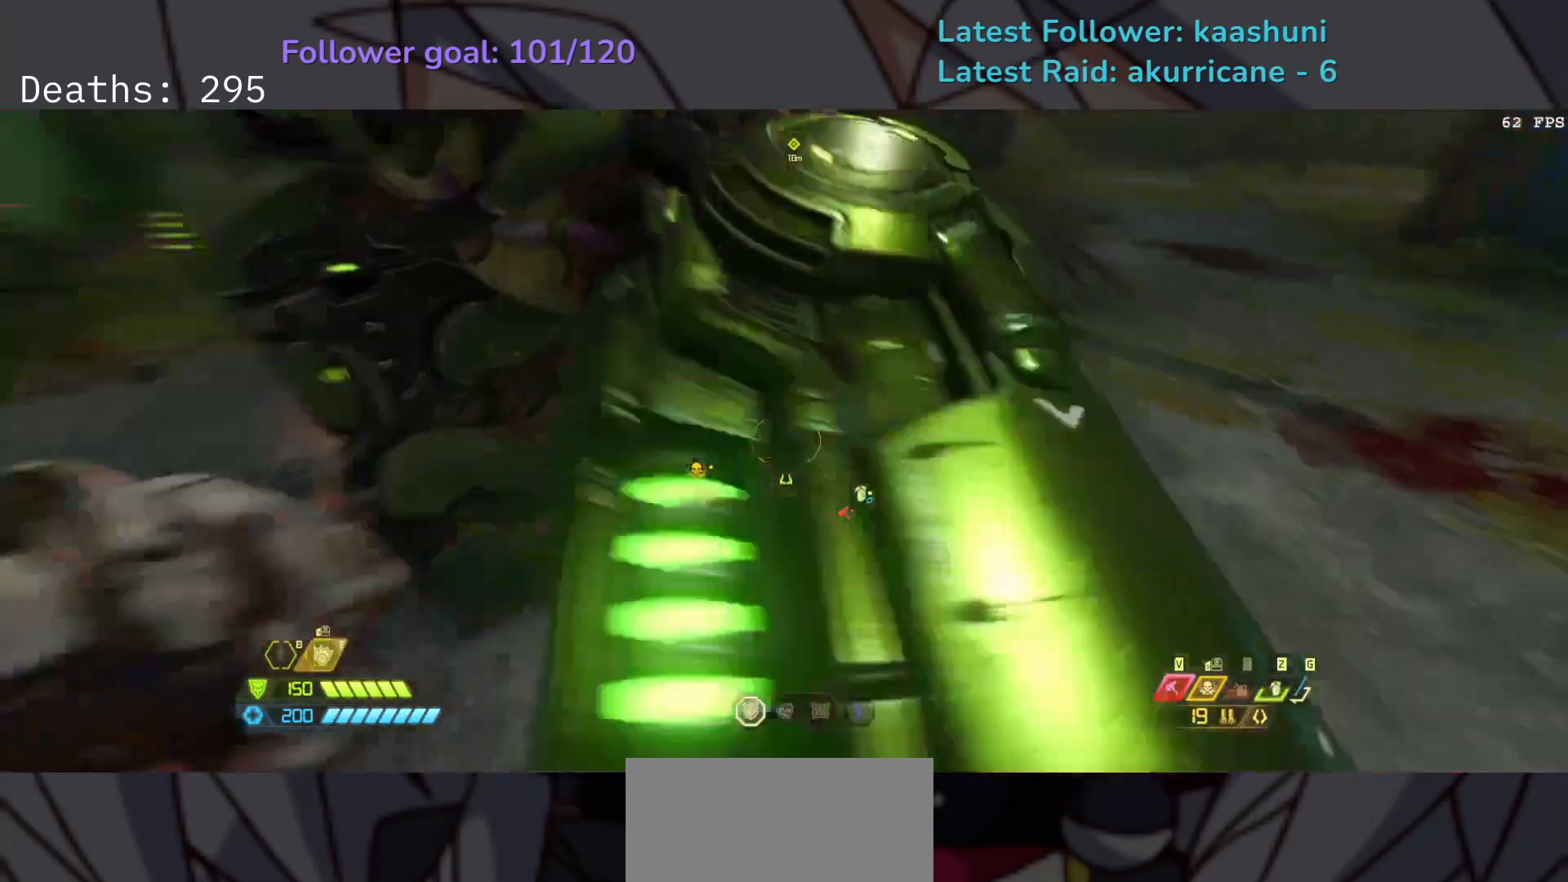
{"keys": ["d"], "mouse": [], "events": [[17, "mouse_mb4", "up"], [50, "e", "up"], [133, "d", "down"], [217, "space", "down"], [367, "space", "up"], [417, "f", "up"]]}
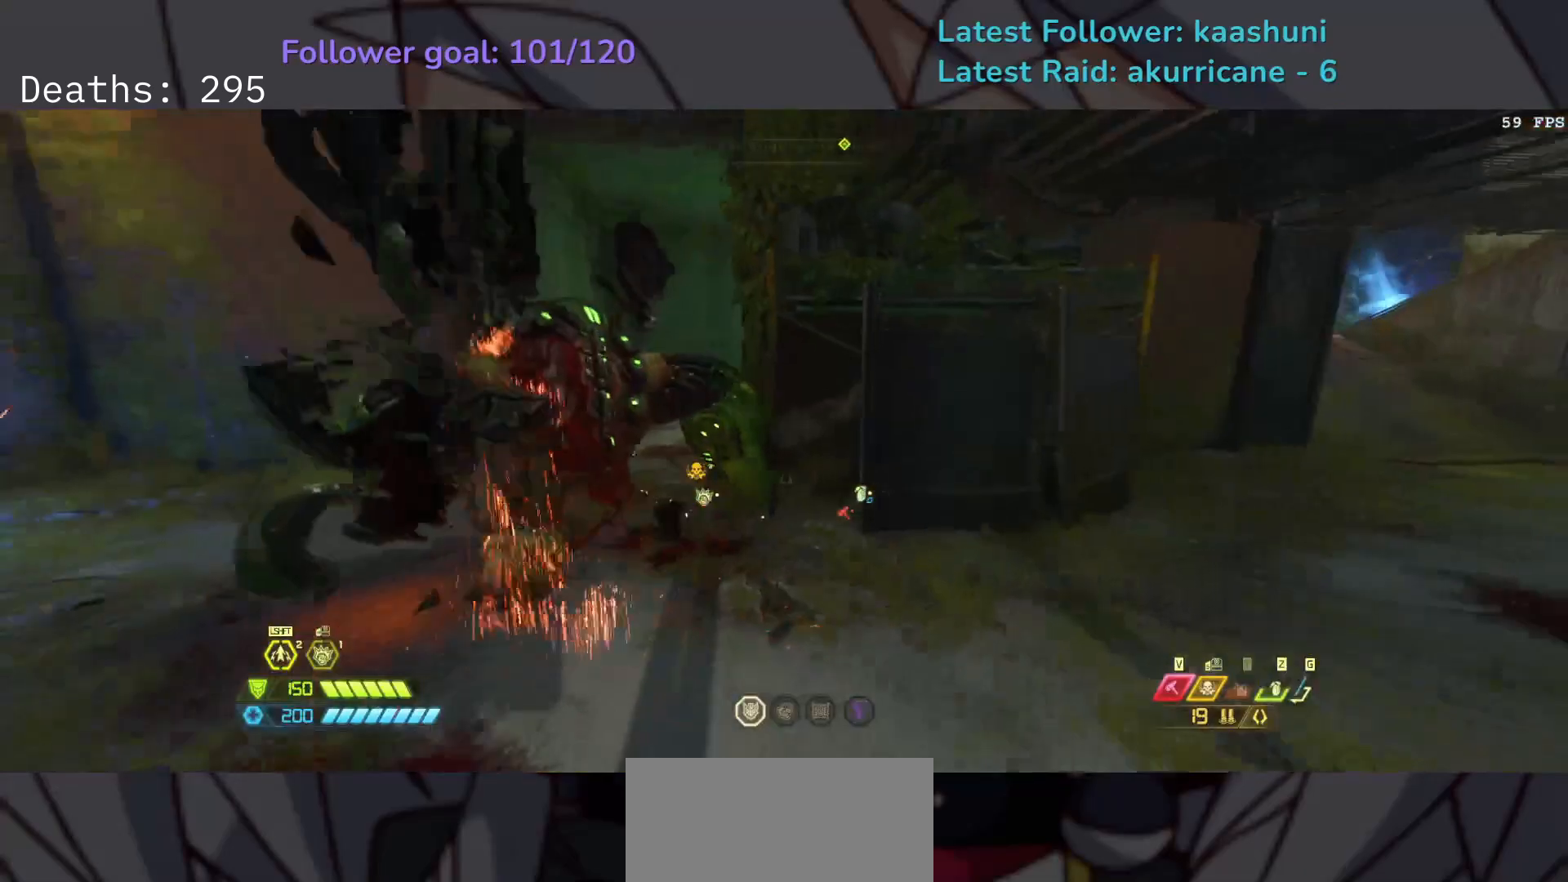
{"keys": ["d", "s"], "mouse": [], "events": [[83, "mouse_left", "down"], [150, "r", "down"], [233, "space", "down"], [250, "mouse_left", "up"], [250, "s", "down"], [333, "r", "up"], [417, "space", "up"]]}
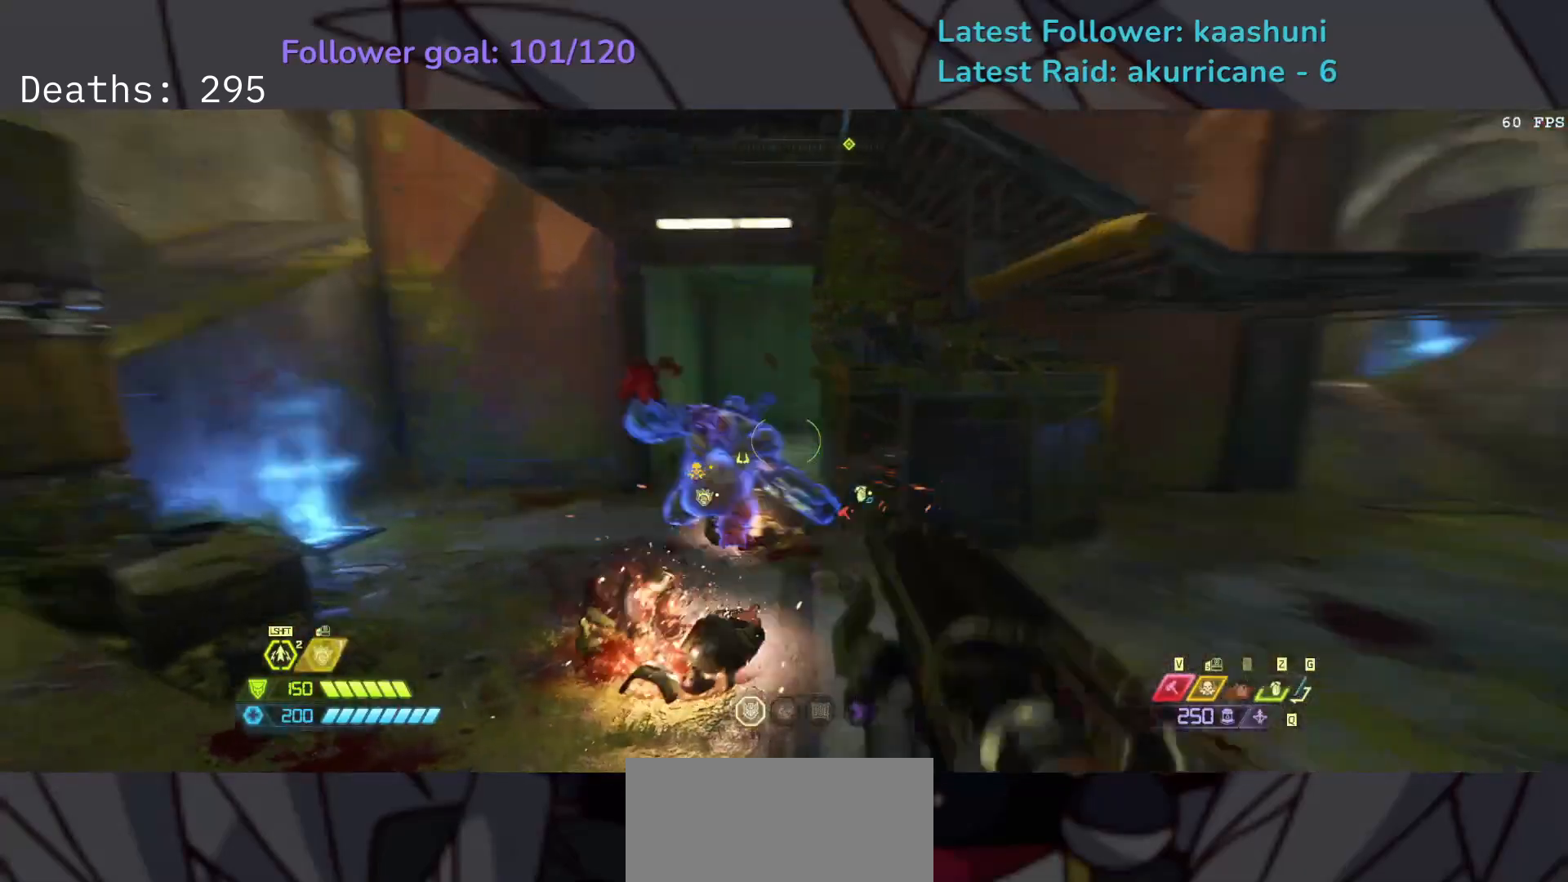
{"keys": ["e"], "mouse": [], "events": [[50, "d", "up"], [150, "e", "down"], [250, "s", "up"], [267, "mouse_left", "down"], [417, "mouse_left", "up"]]}
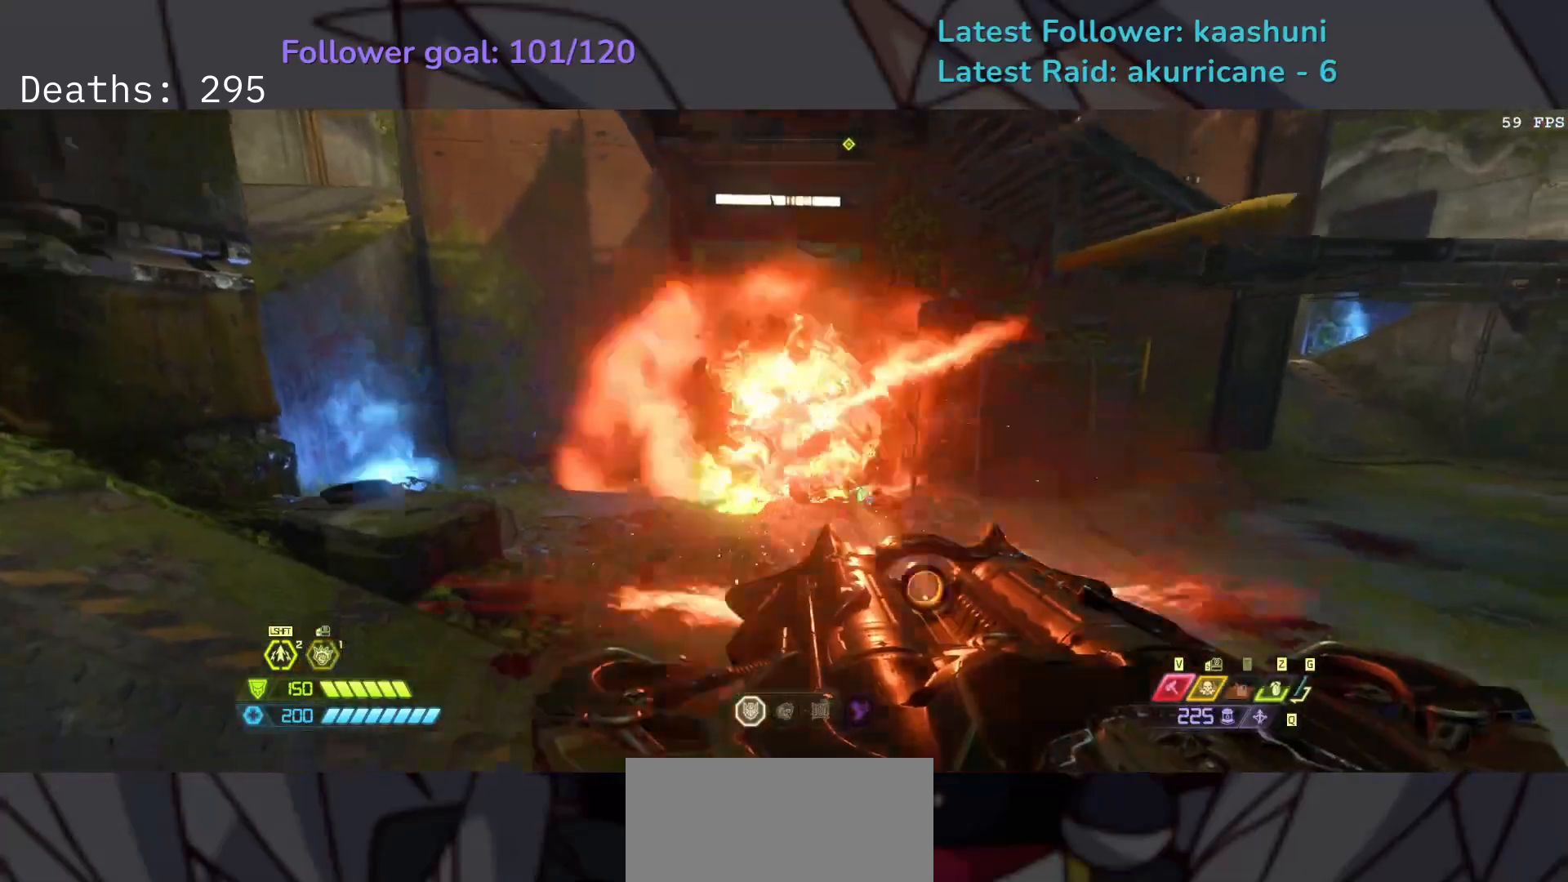
{"keys": ["e"], "mouse": [], "events": [[50, "w", "down"], [167, "w", "up"], [250, "shift", "down"], [383, "shift", "up"]]}
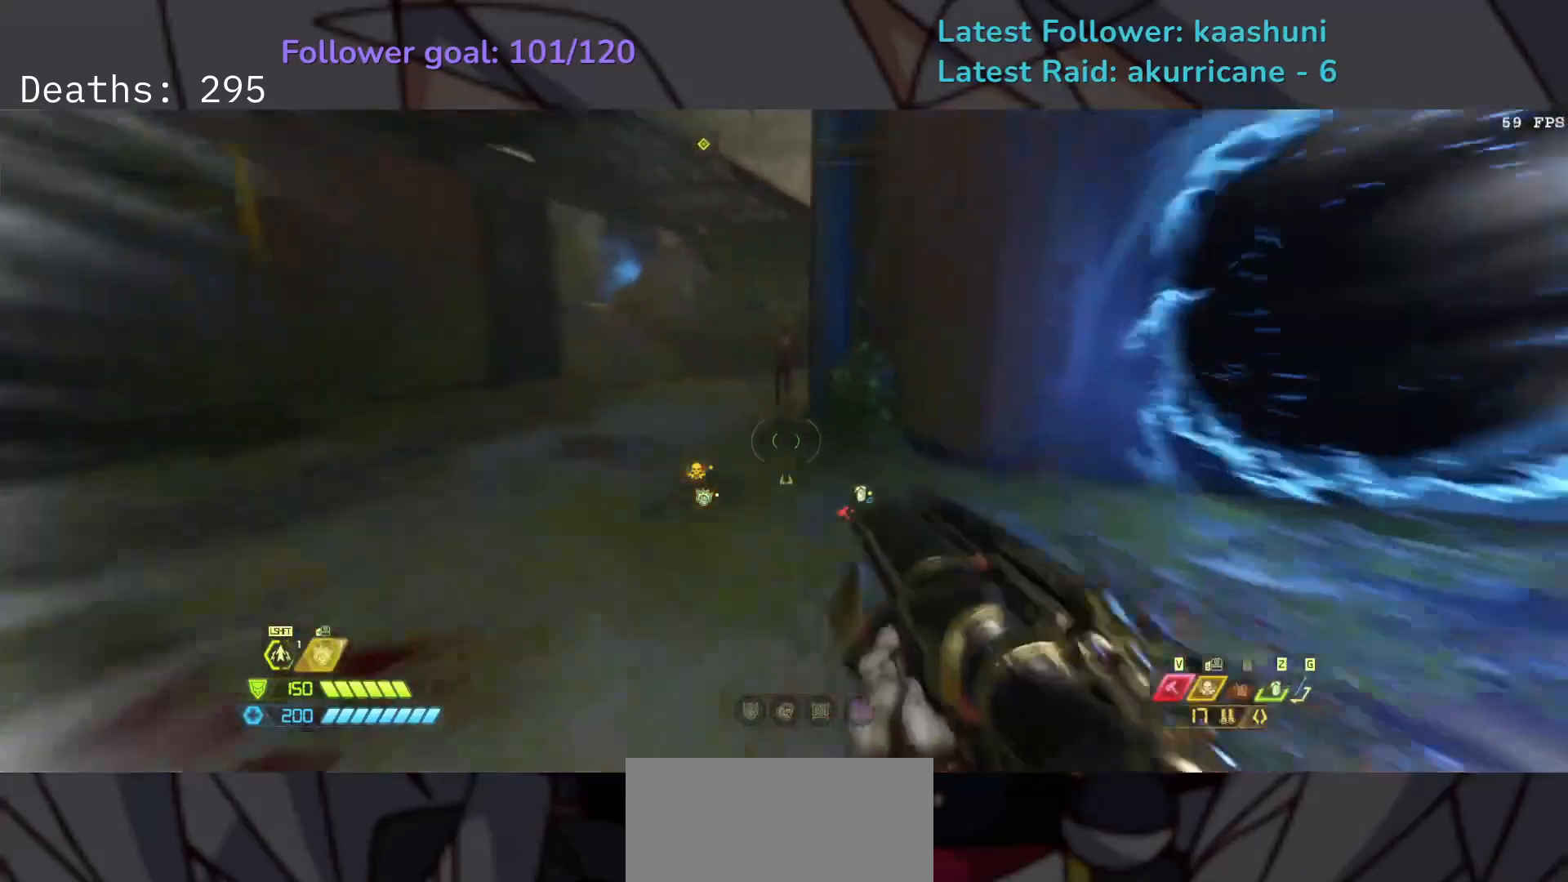
{"keys": ["e", "shift"], "mouse": [], "events": [[417, "shift", "down"]]}
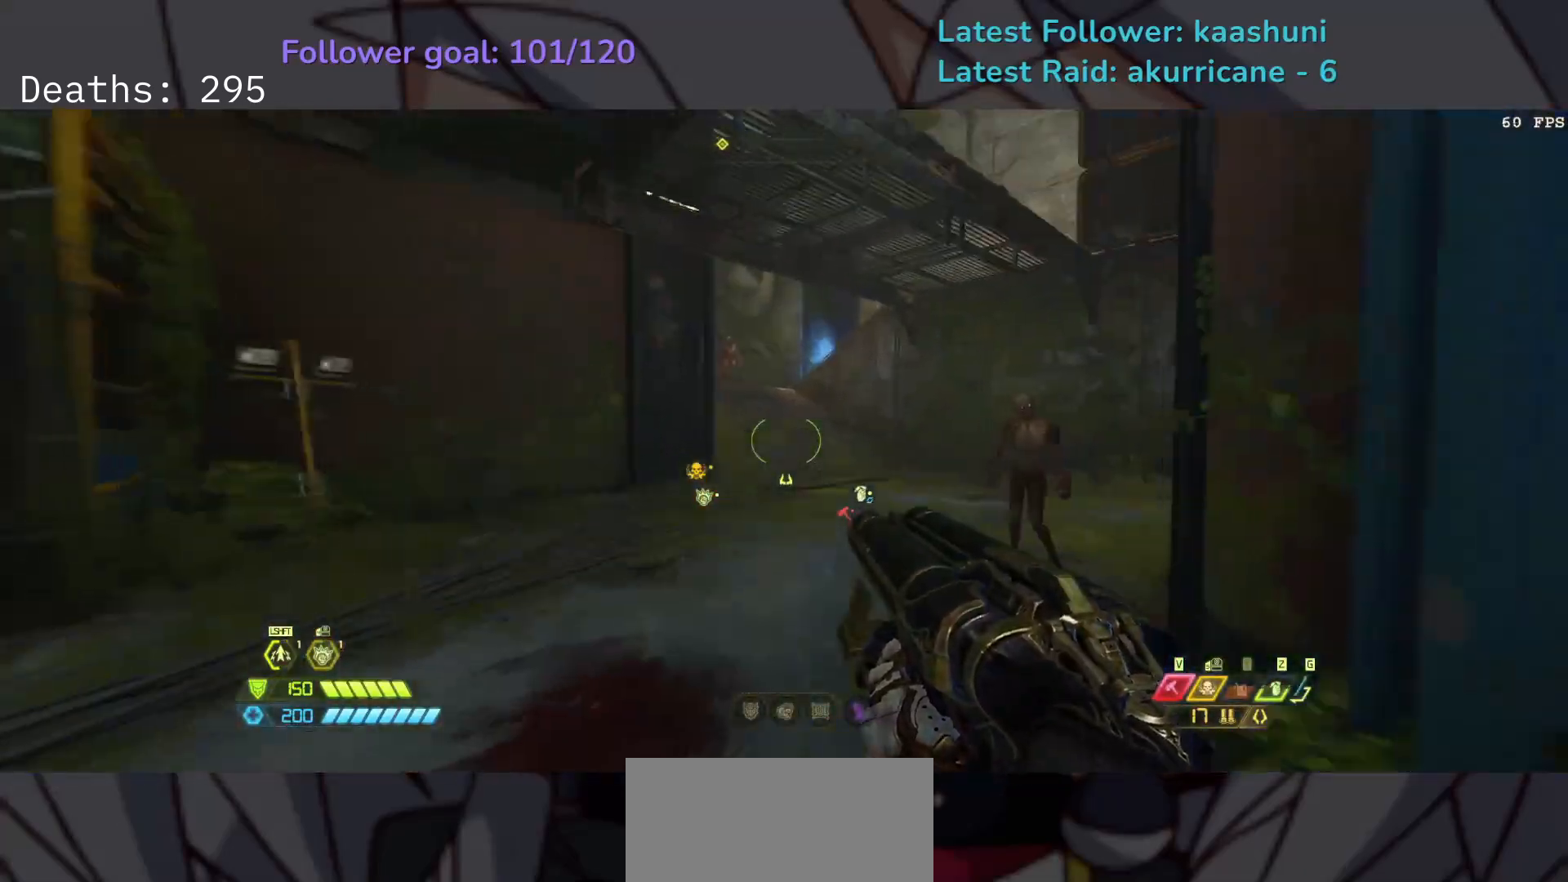
{"keys": ["e", "f"], "mouse": [], "events": [[50, "shift", "up"], [183, "f", "down"], [300, "space", "down"], [400, "space", "up"]]}
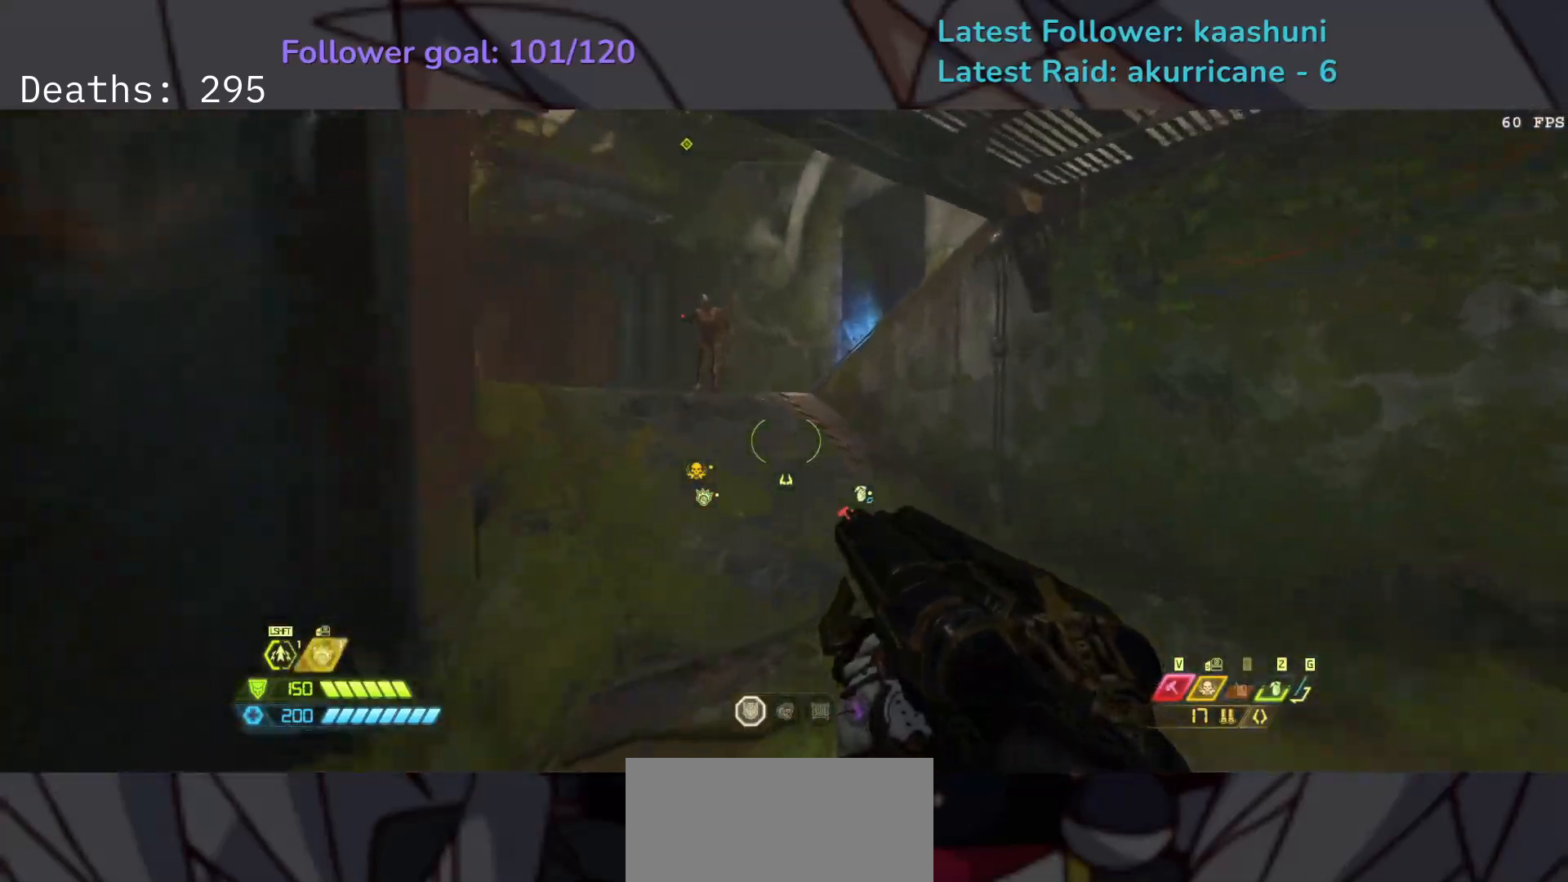
{"keys": ["e", "f"], "mouse": [], "events": [[17, "space", "down"], [183, "space", "up"]]}
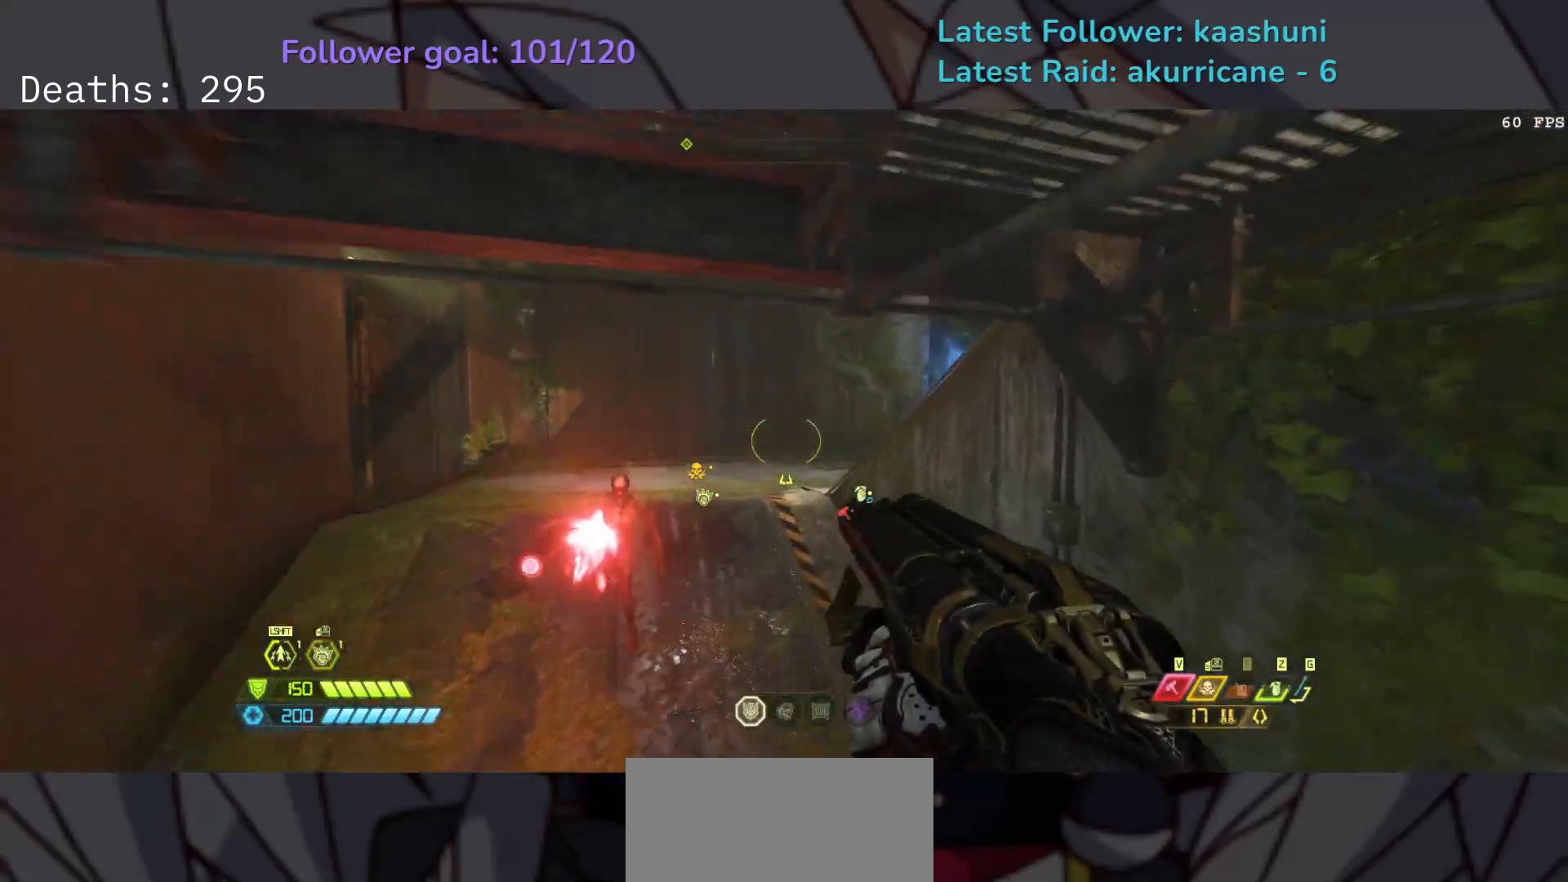
{"keys": ["e"], "mouse": [], "events": [[200, "f", "up"]]}
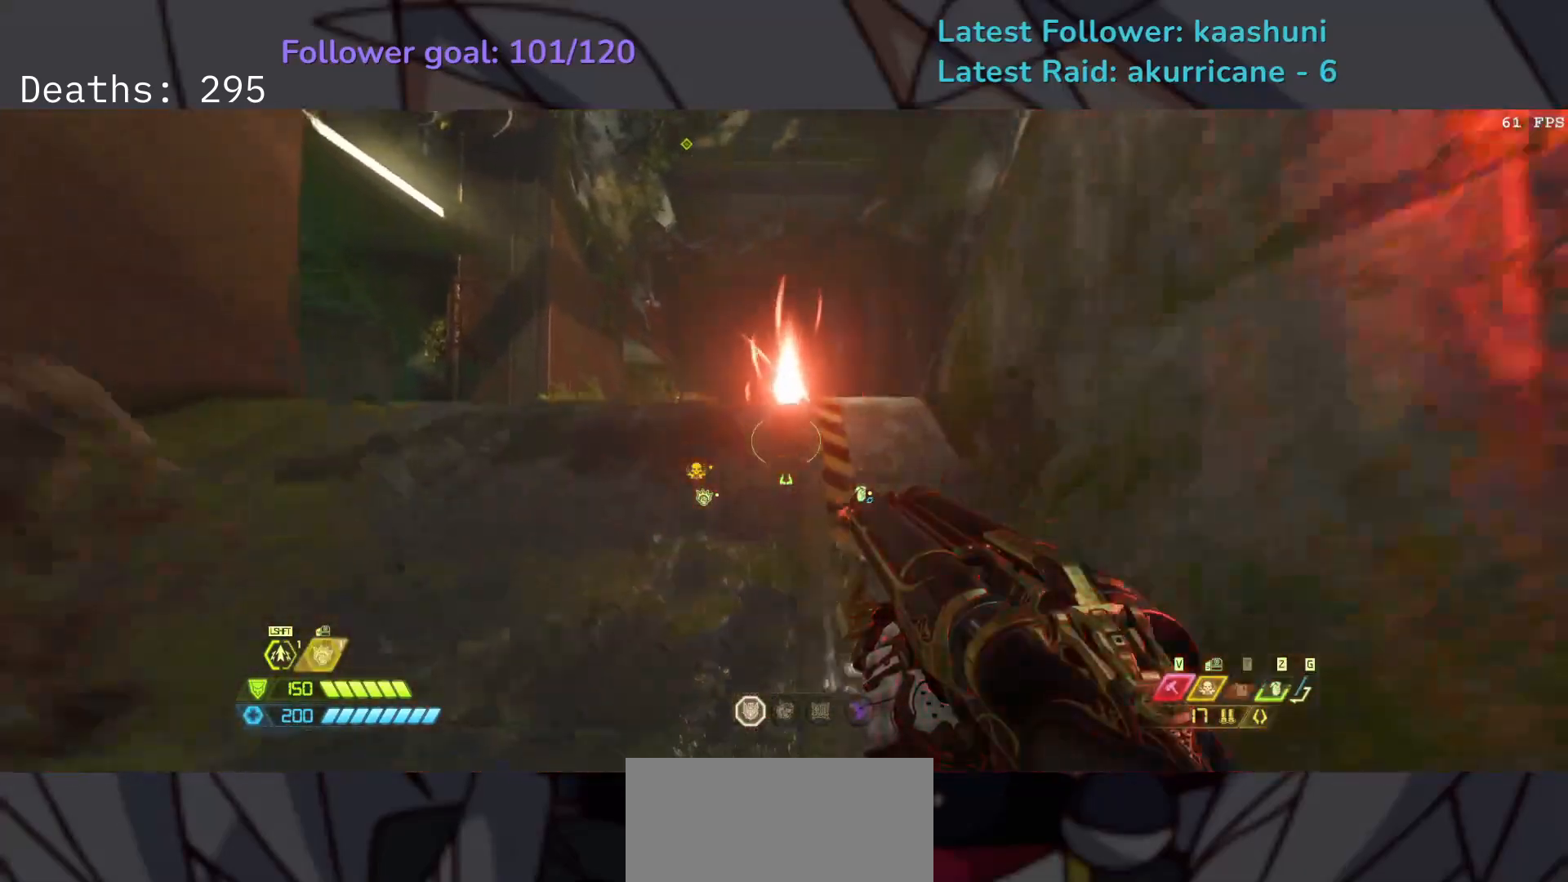
{"keys": ["e"], "mouse": [], "events": [[83, "shift", "down"], [267, "shift", "up"]]}
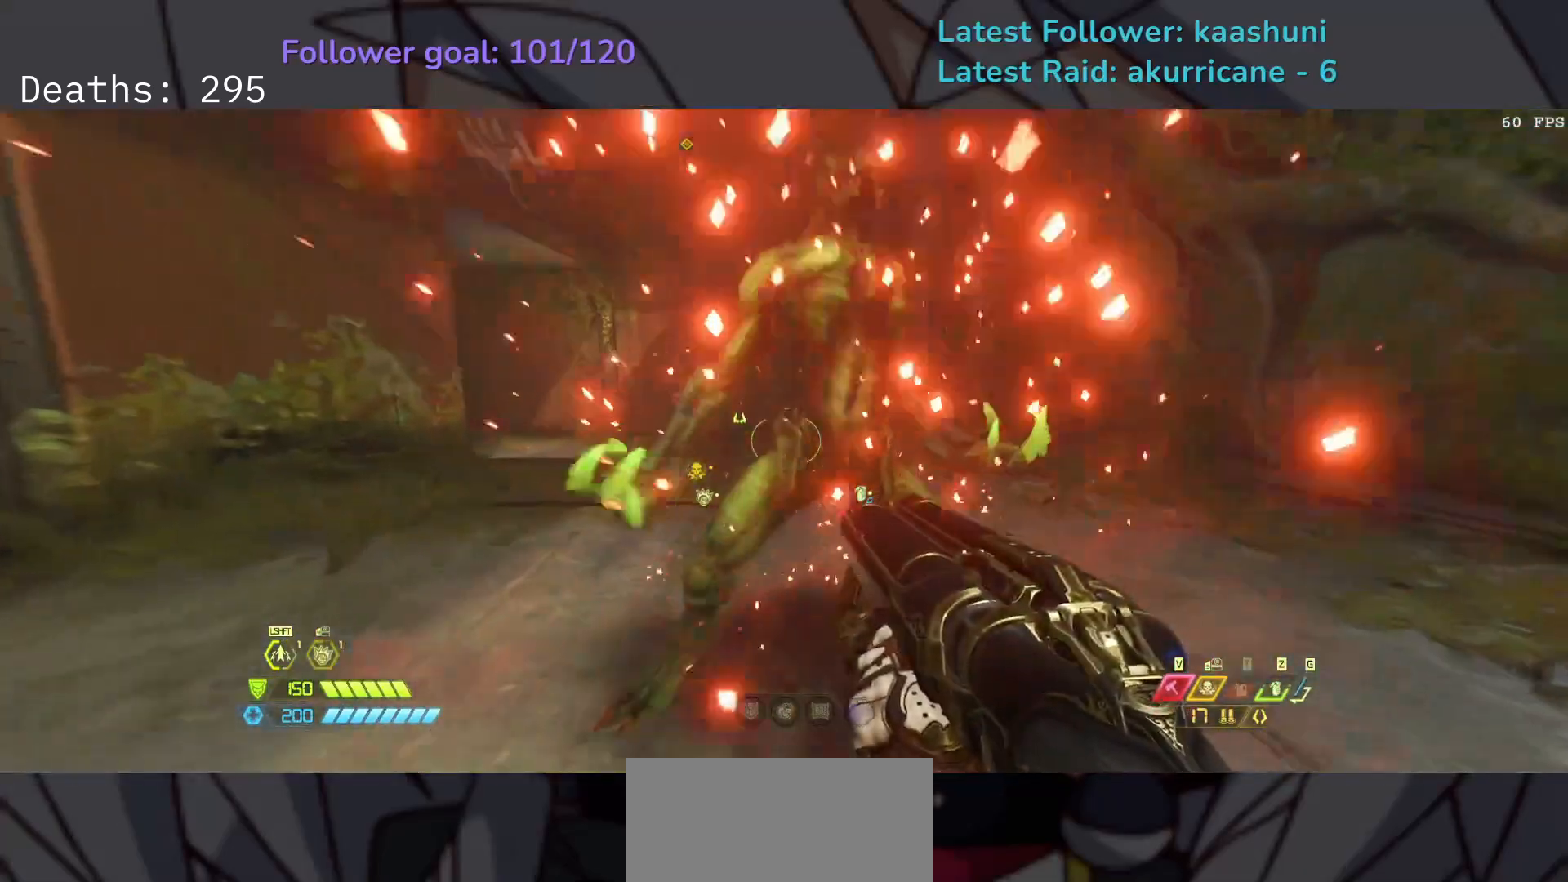
{"keys": ["d"], "mouse": [], "events": [[50, "mouse_left", "down"], [100, "e", "up"], [183, "d", "down"], [183, "mouse_left", "up"], [350, "space", "down"], [467, "space", "up"]]}
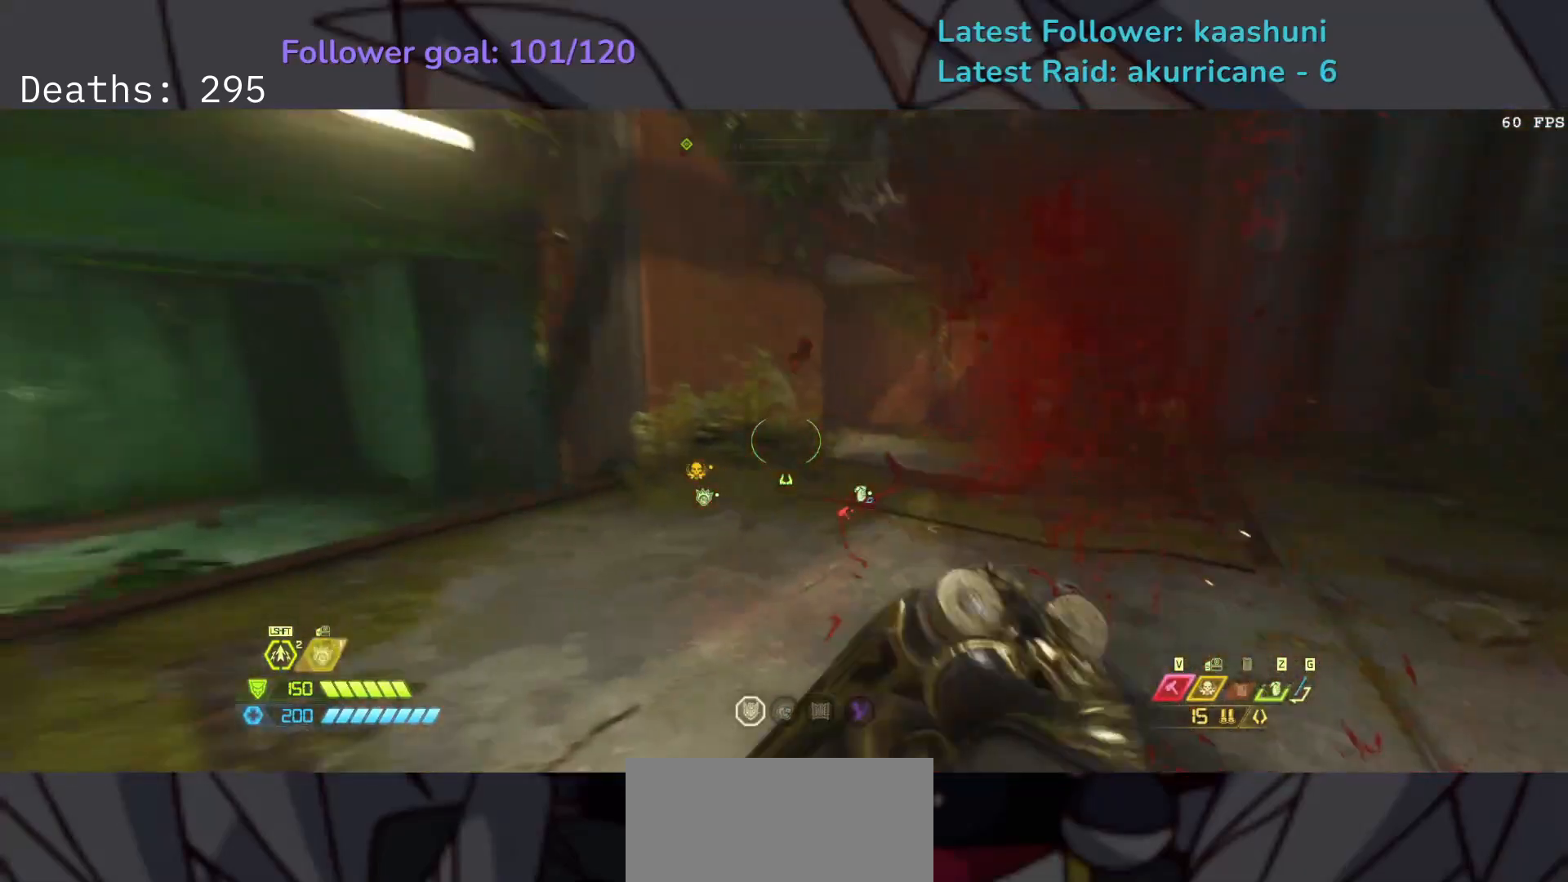
{"keys": ["s"], "mouse": [], "events": [[133, "space", "down"], [200, "s", "down"], [333, "space", "up"], [350, "d", "up"], [383, "shift", "down"], [500, "shift", "up"]]}
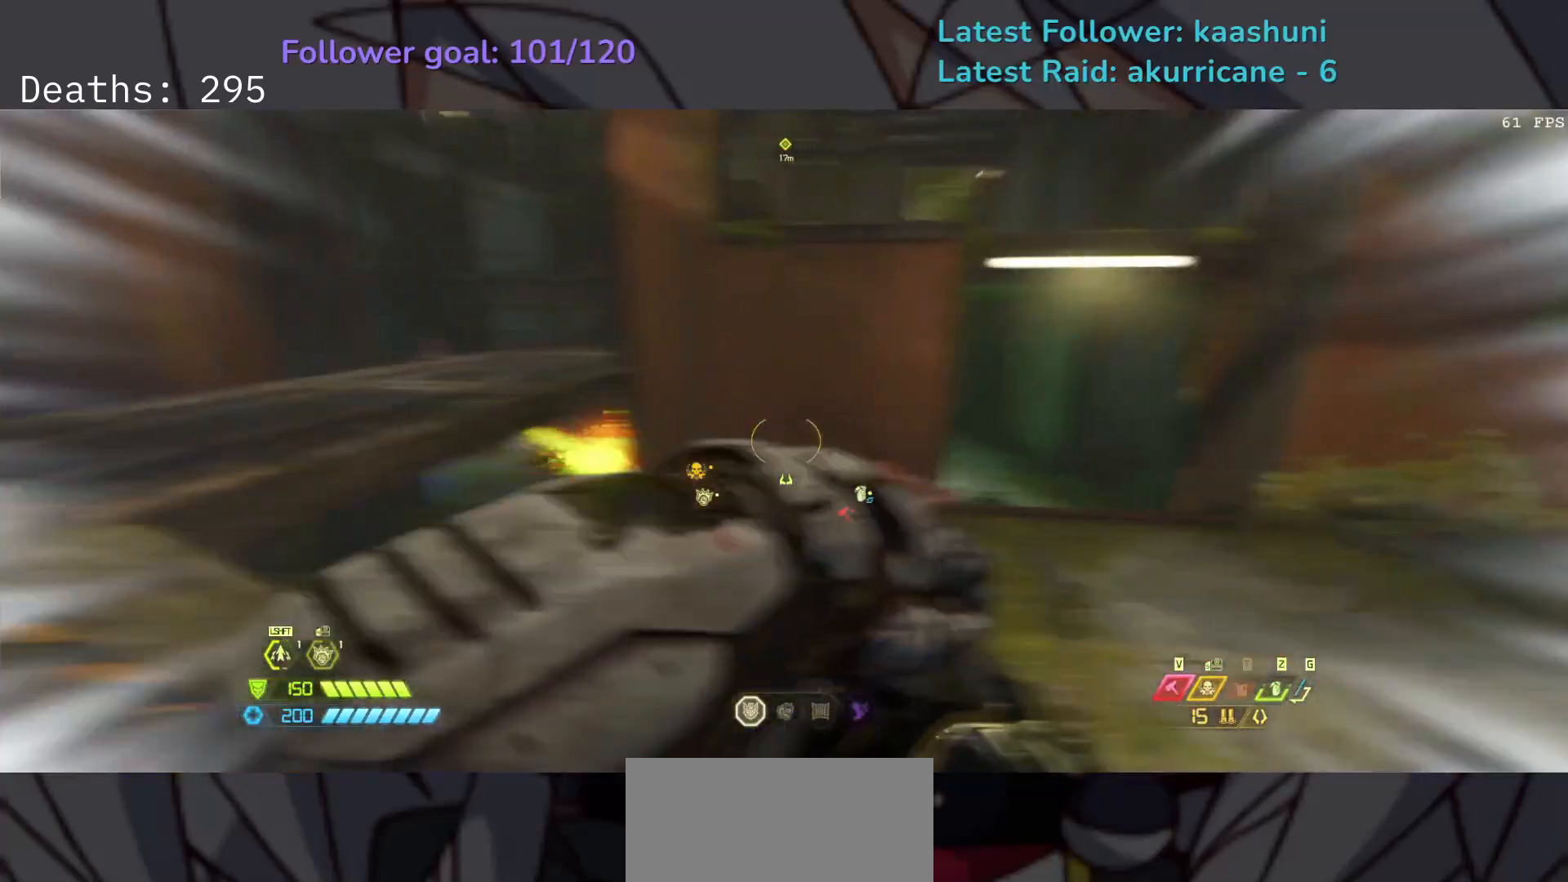
{"keys": ["e", "s"], "mouse": [], "events": [[317, "e", "down"]]}
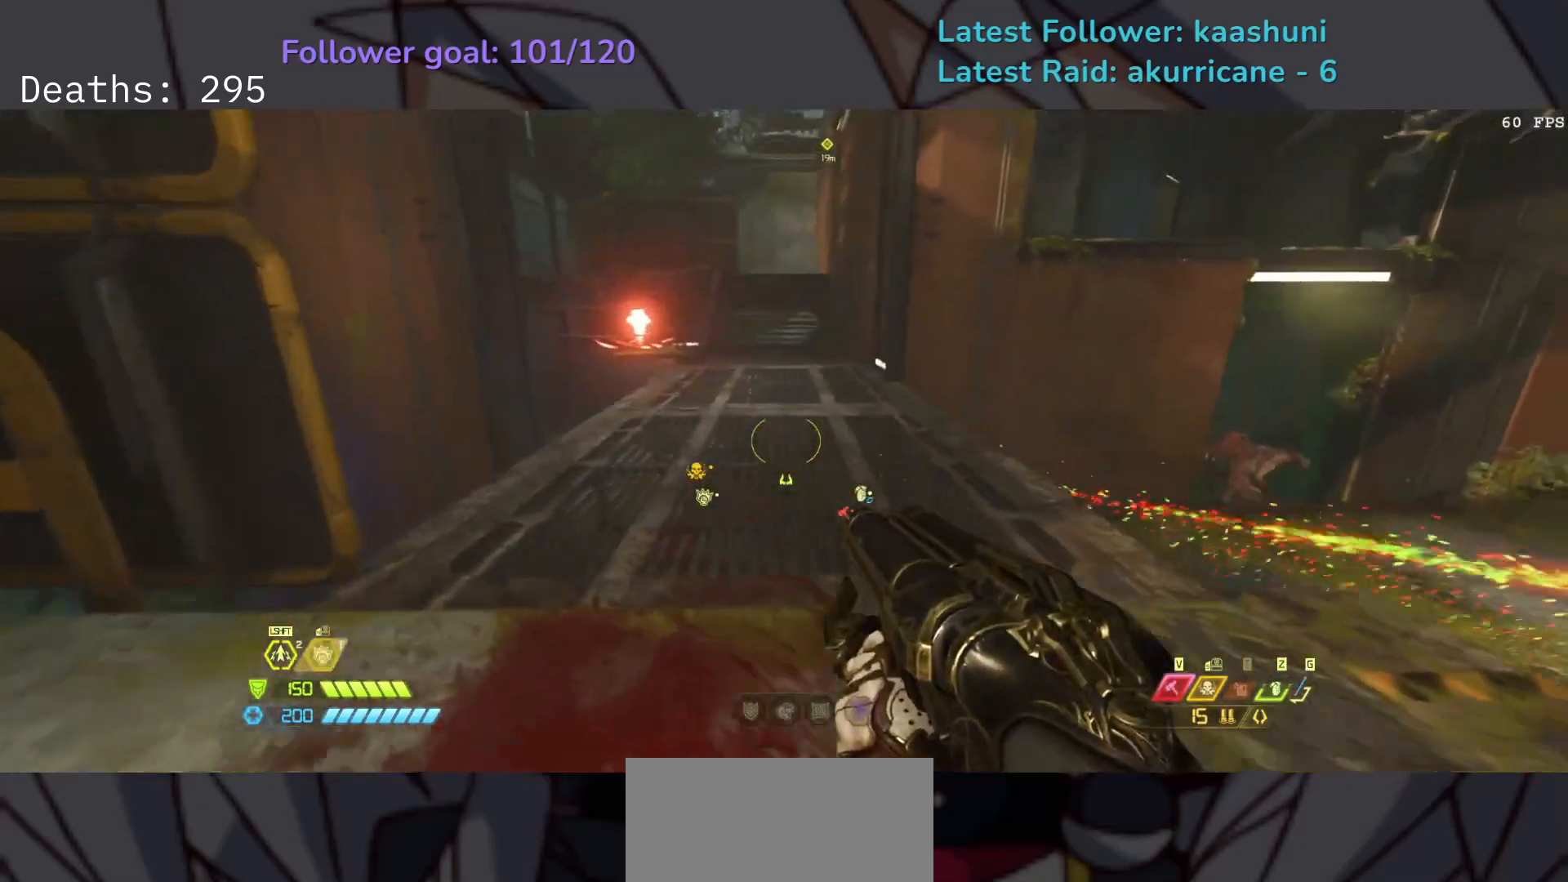
{"keys": ["e", "g"], "mouse": [], "events": [[150, "s", "up"], [433, "g", "down"]]}
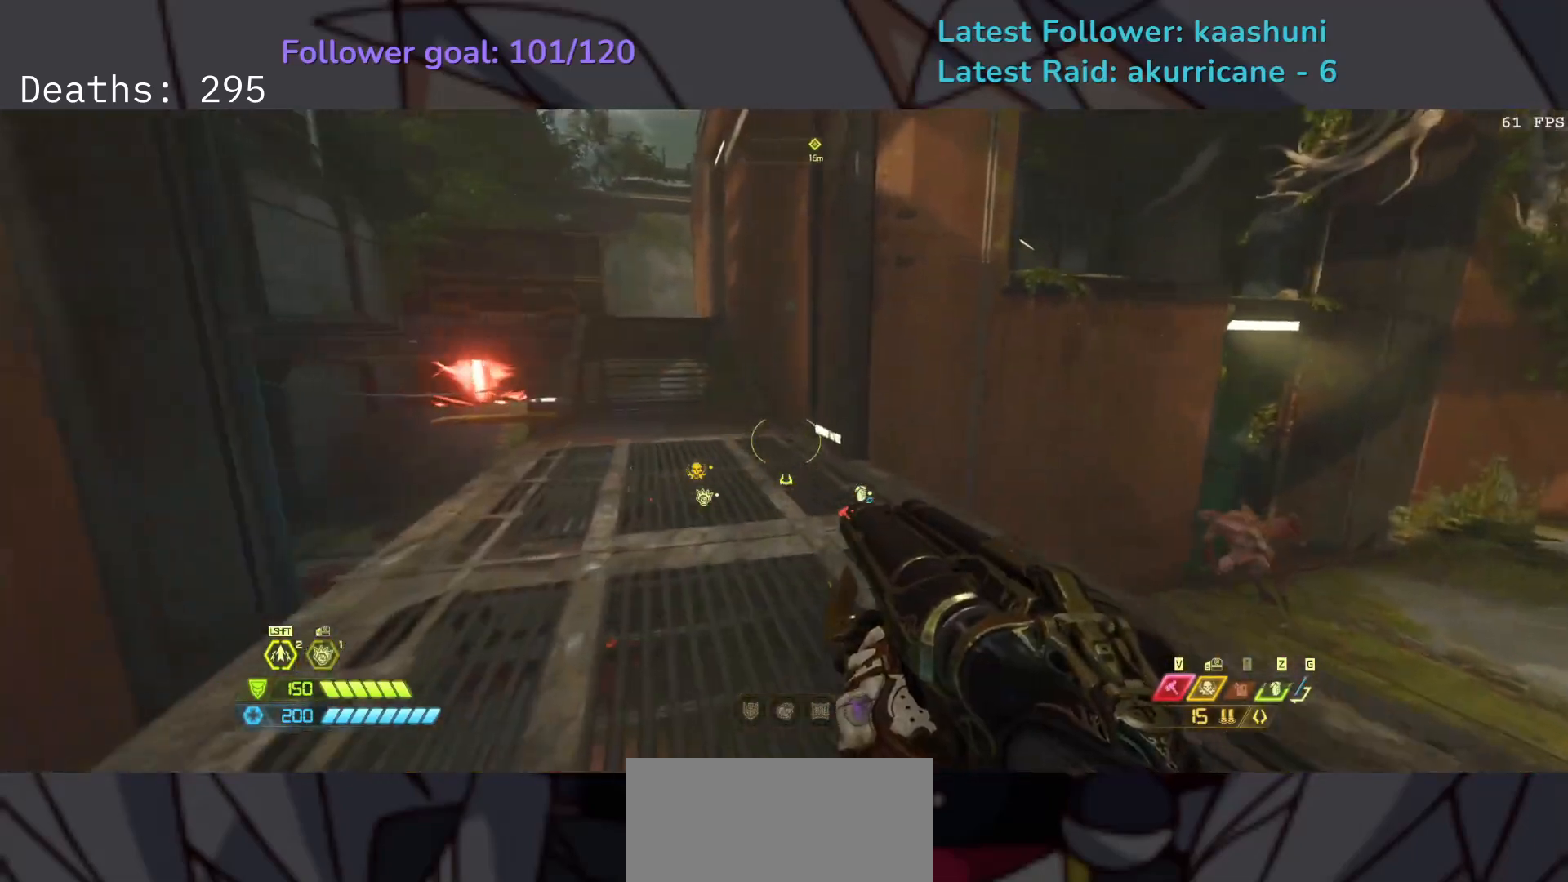
{"keys": ["e", "shift"], "mouse": [], "events": [[17, "g", "up"], [200, "space", "down"], [333, "space", "up"], [417, "shift", "down"]]}
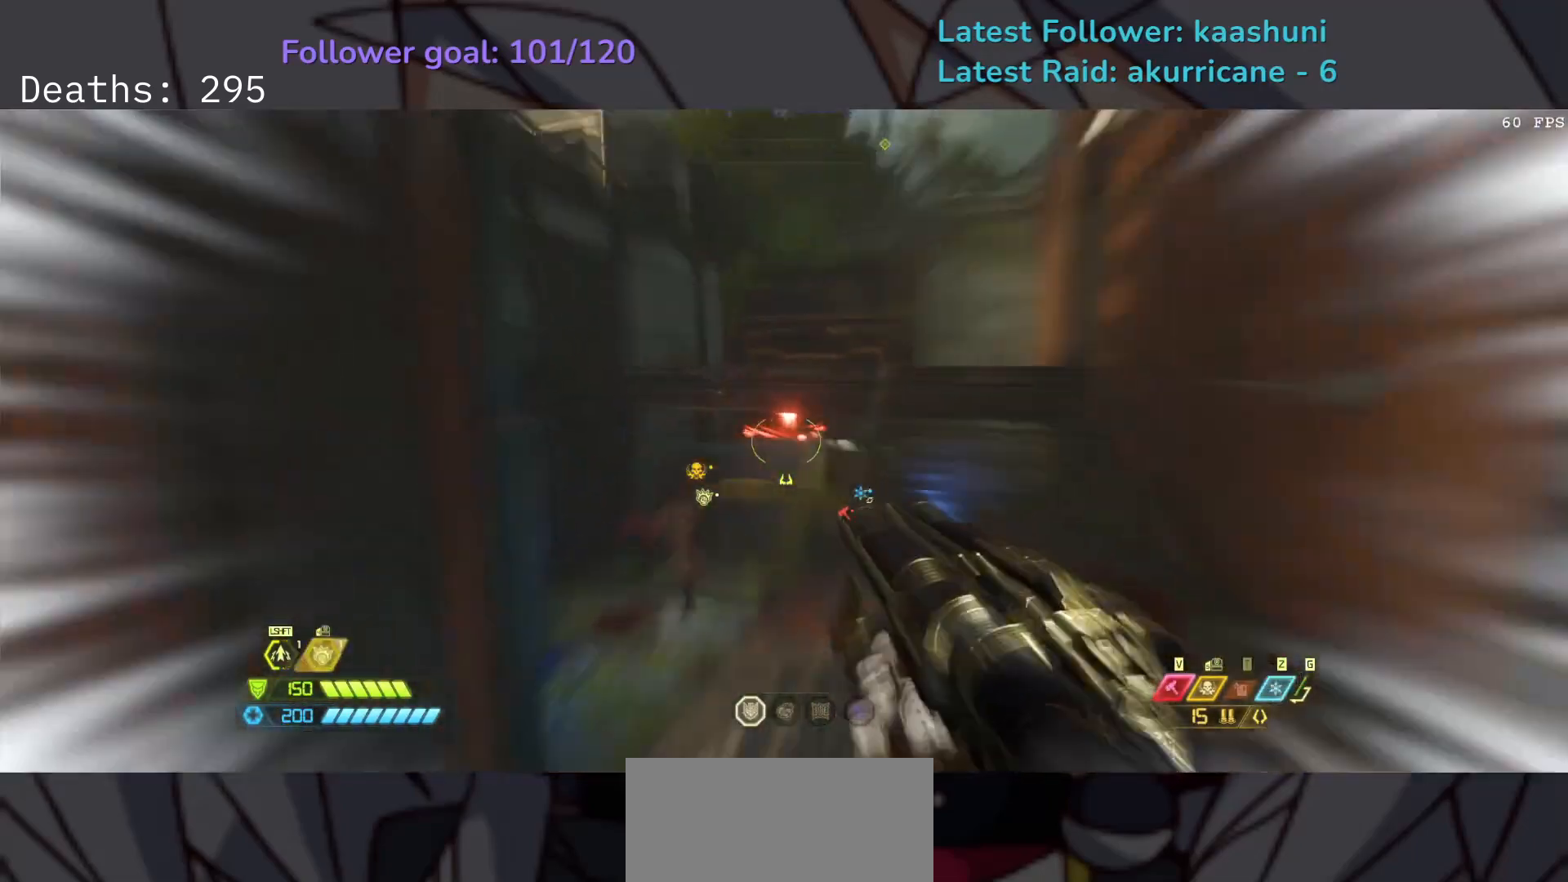
{"keys": ["e"], "mouse": [], "events": [[67, "shift", "up"], [233, "r", "down"], [350, "r", "up"]]}